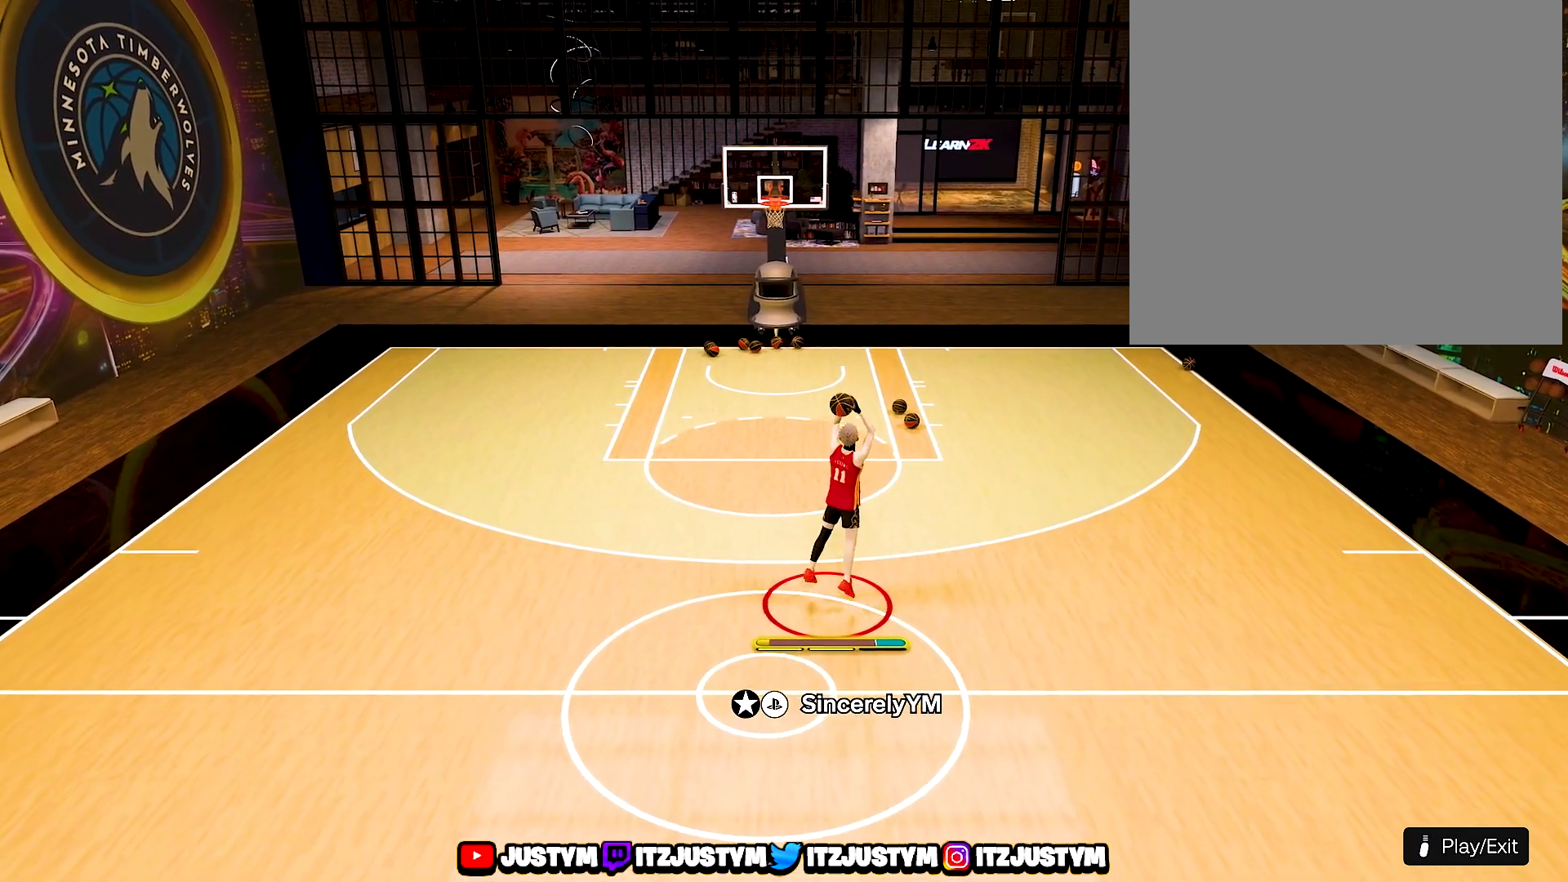
Gameplay with a controller (PlayStation layout); each line is a JSON object with the inputs held at the frame after it (dt_ms = milliseconds from this image to that frame). "events" lists button and stick changes between this image and that frame as [ms after this image, input, new state], when the widget could be followed in between. Not read: L3 R3.
{"dt_ms": 500, "buttons": [], "left_stick": "center", "right_stick": "center", "events": []}
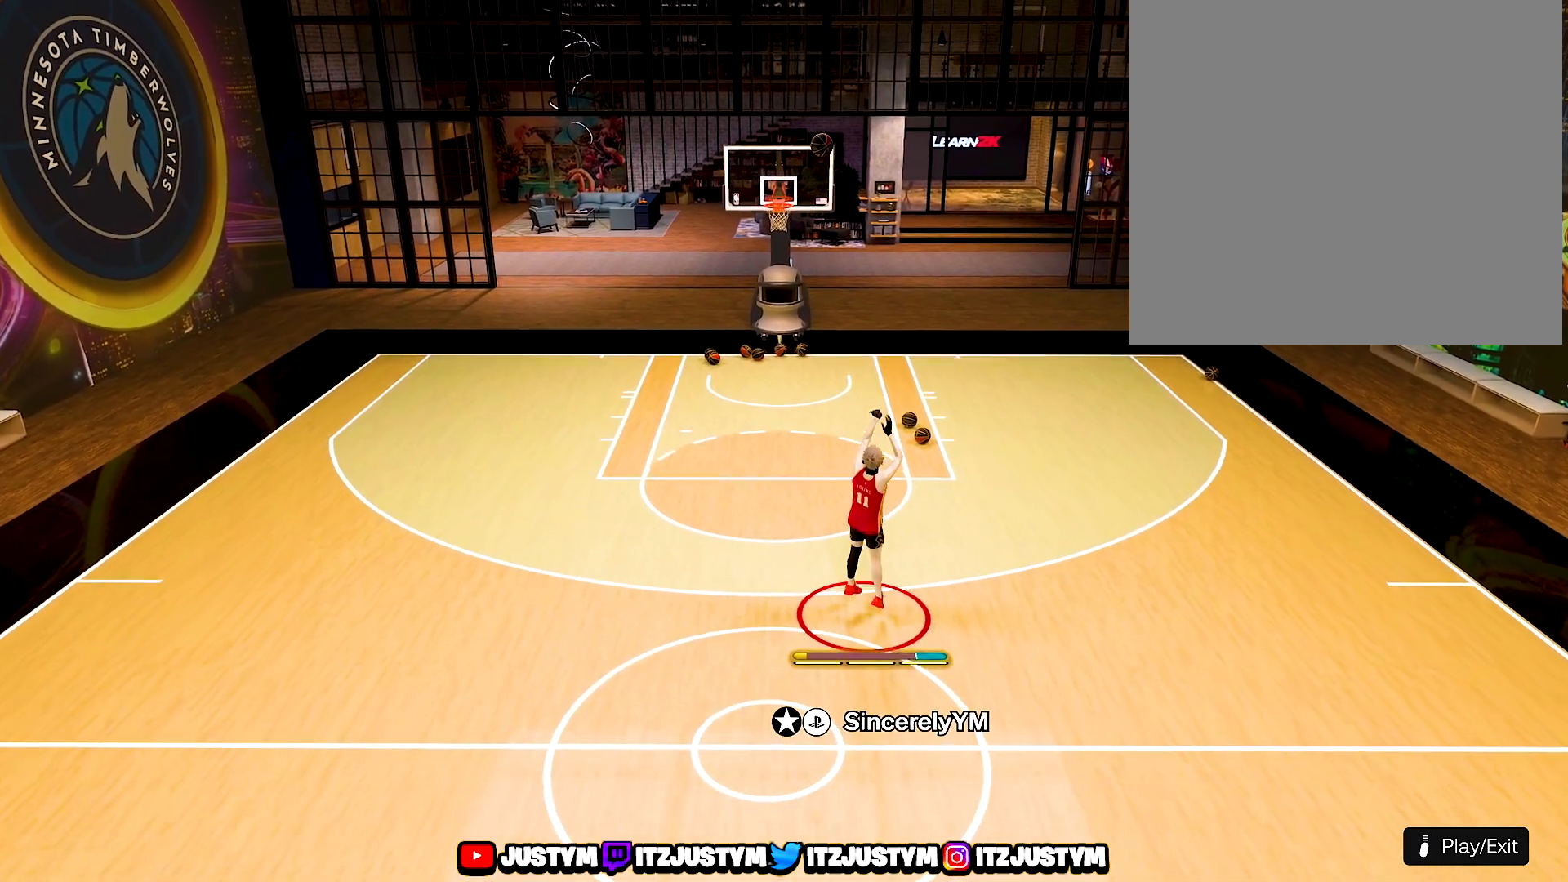
{"dt_ms": 500, "buttons": [], "left_stick": "center", "right_stick": "center", "events": []}
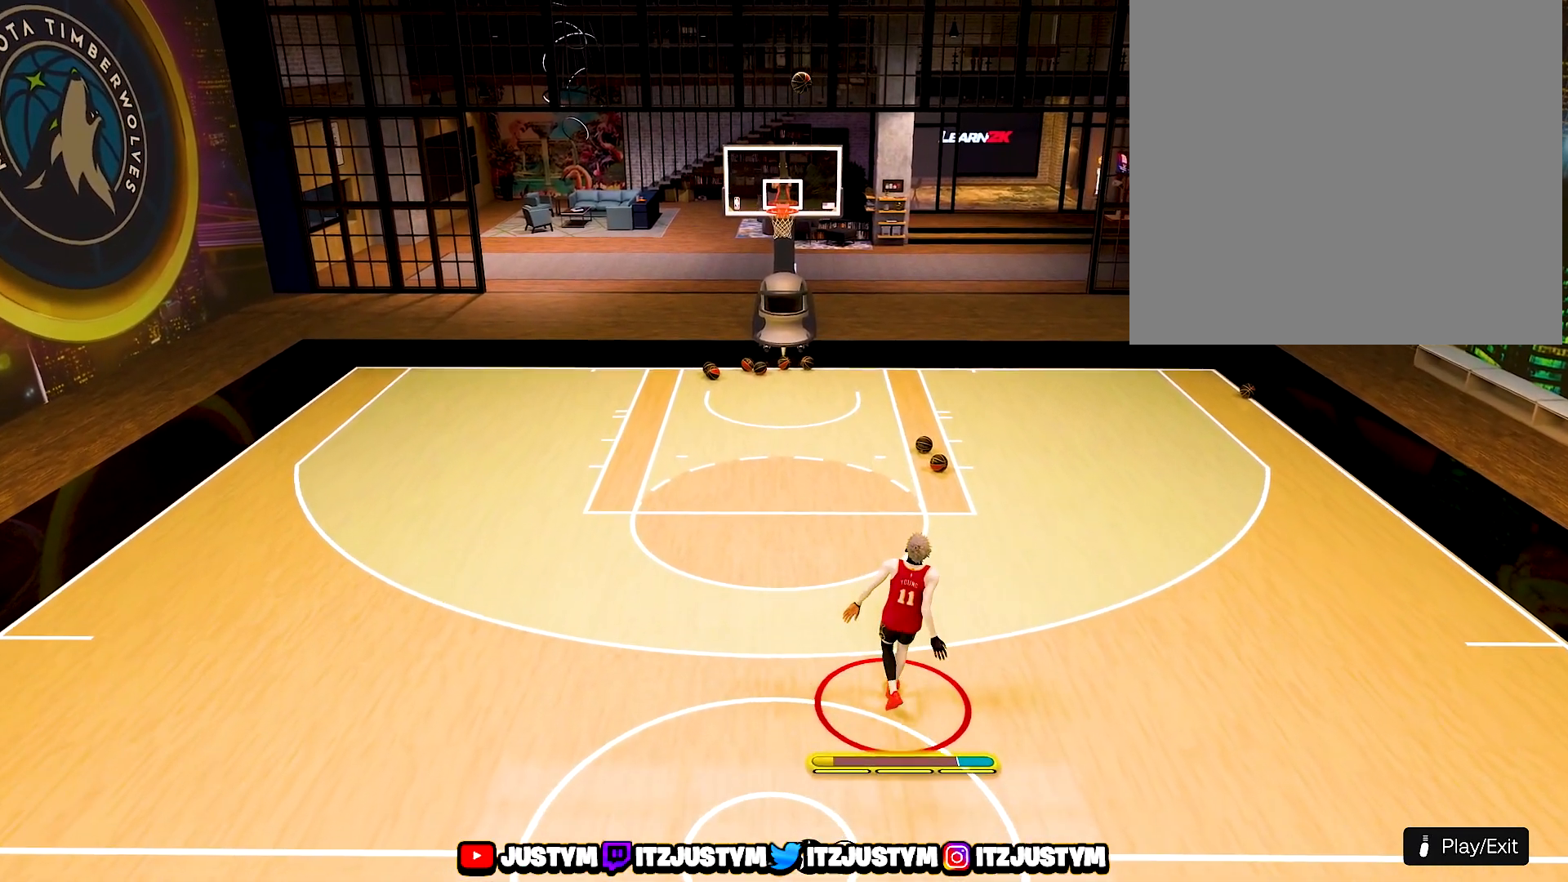
{"dt_ms": 500, "buttons": [], "left_stick": "center", "right_stick": "center", "events": []}
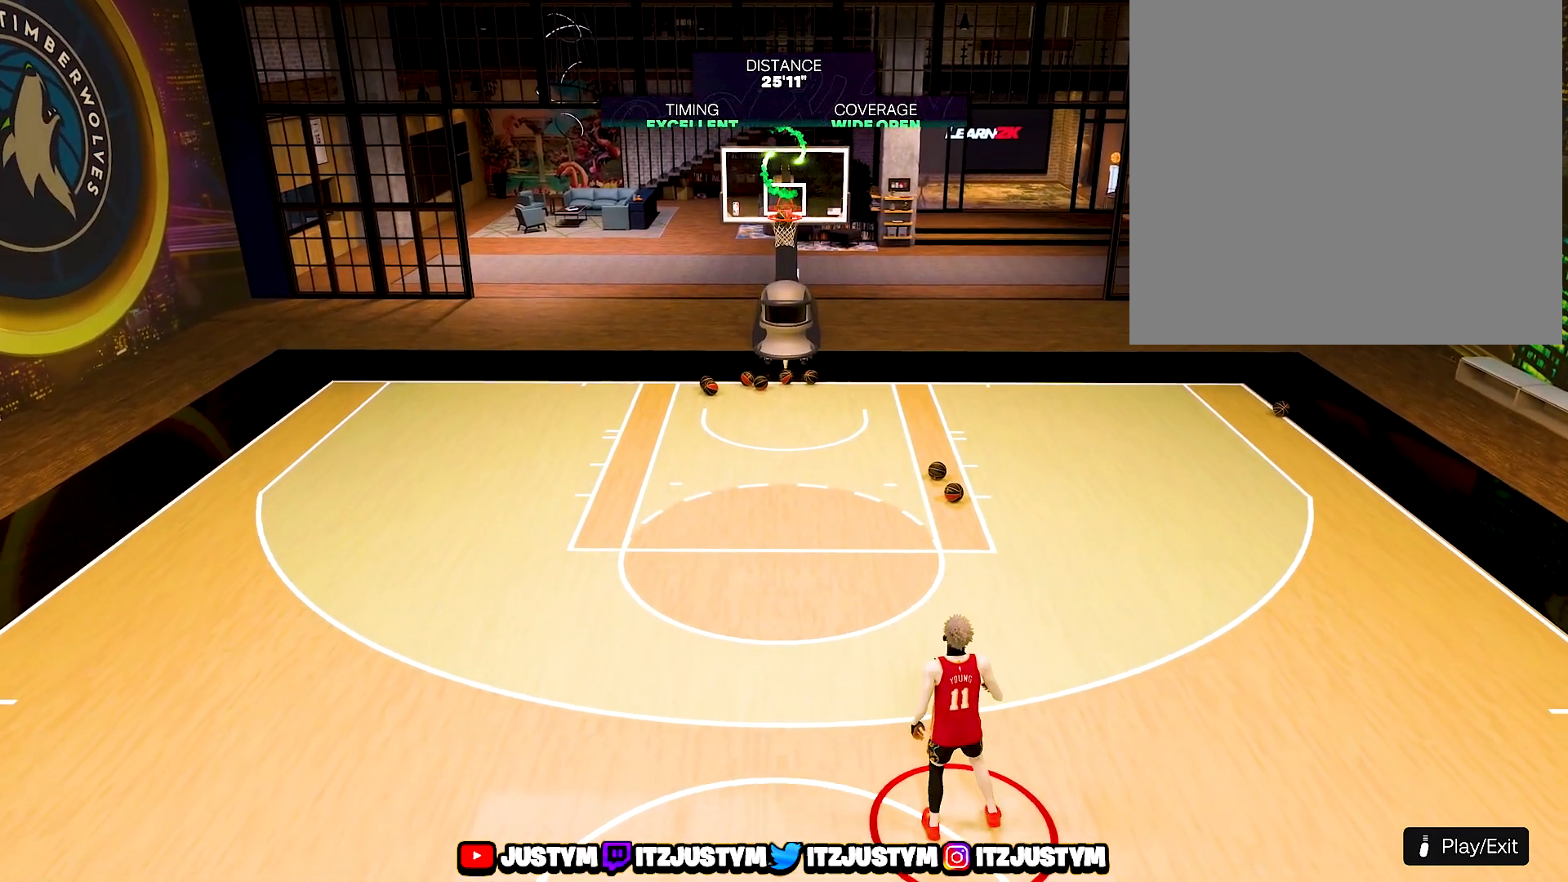
{"dt_ms": 500, "buttons": [], "left_stick": "center", "right_stick": "center", "events": []}
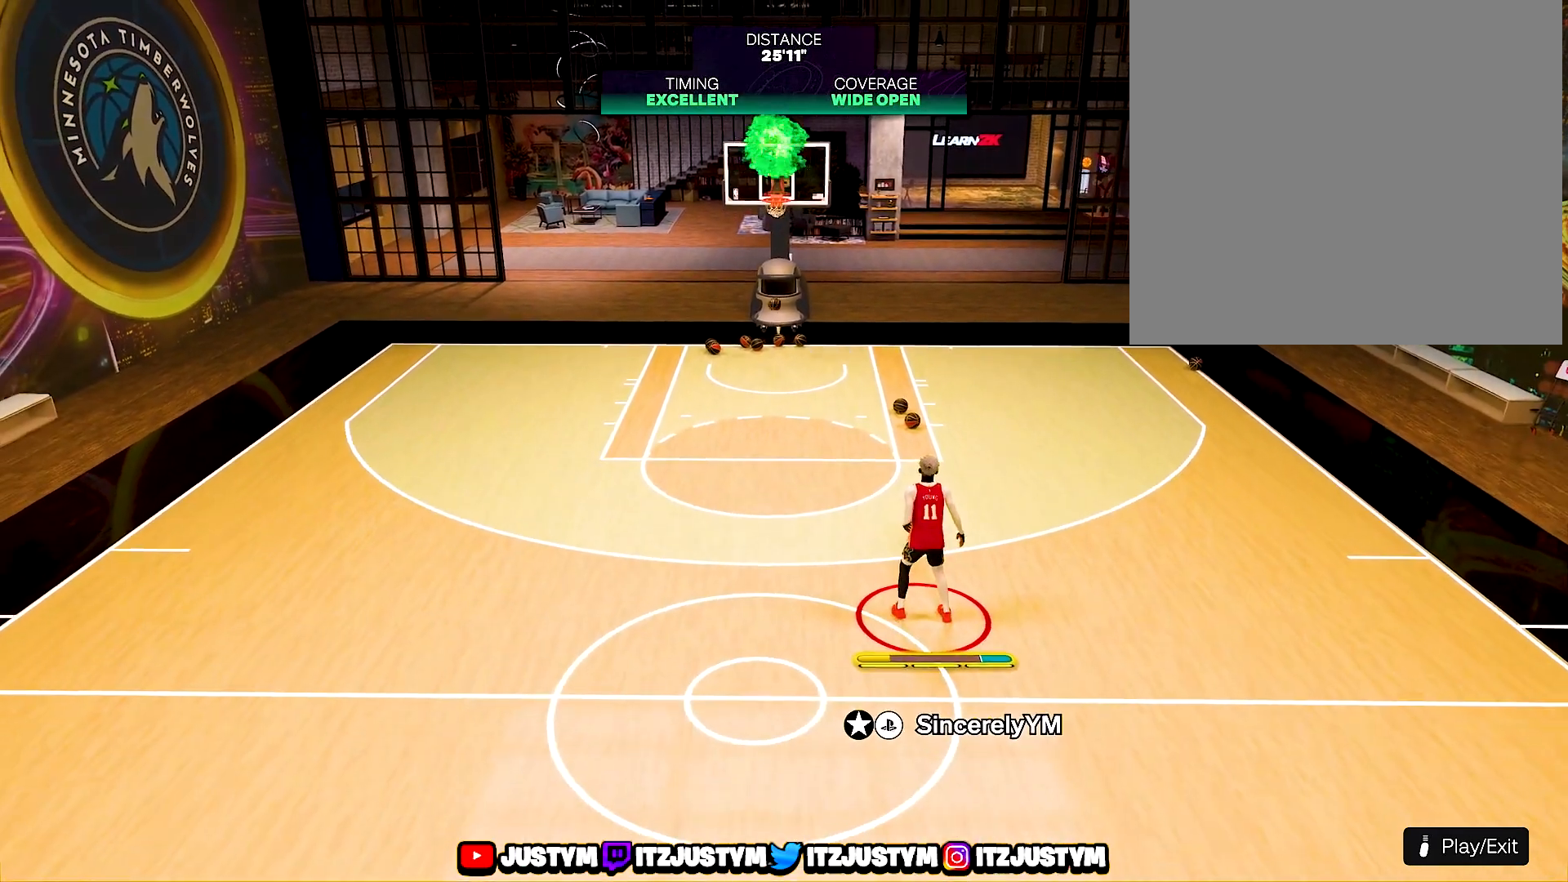
{"dt_ms": 500, "buttons": ["CROSS"], "left_stick": "center", "right_stick": "center", "events": [[250, "CROSS", "down"], [367, "CROSS", "up"], [467, "CROSS", "down"]]}
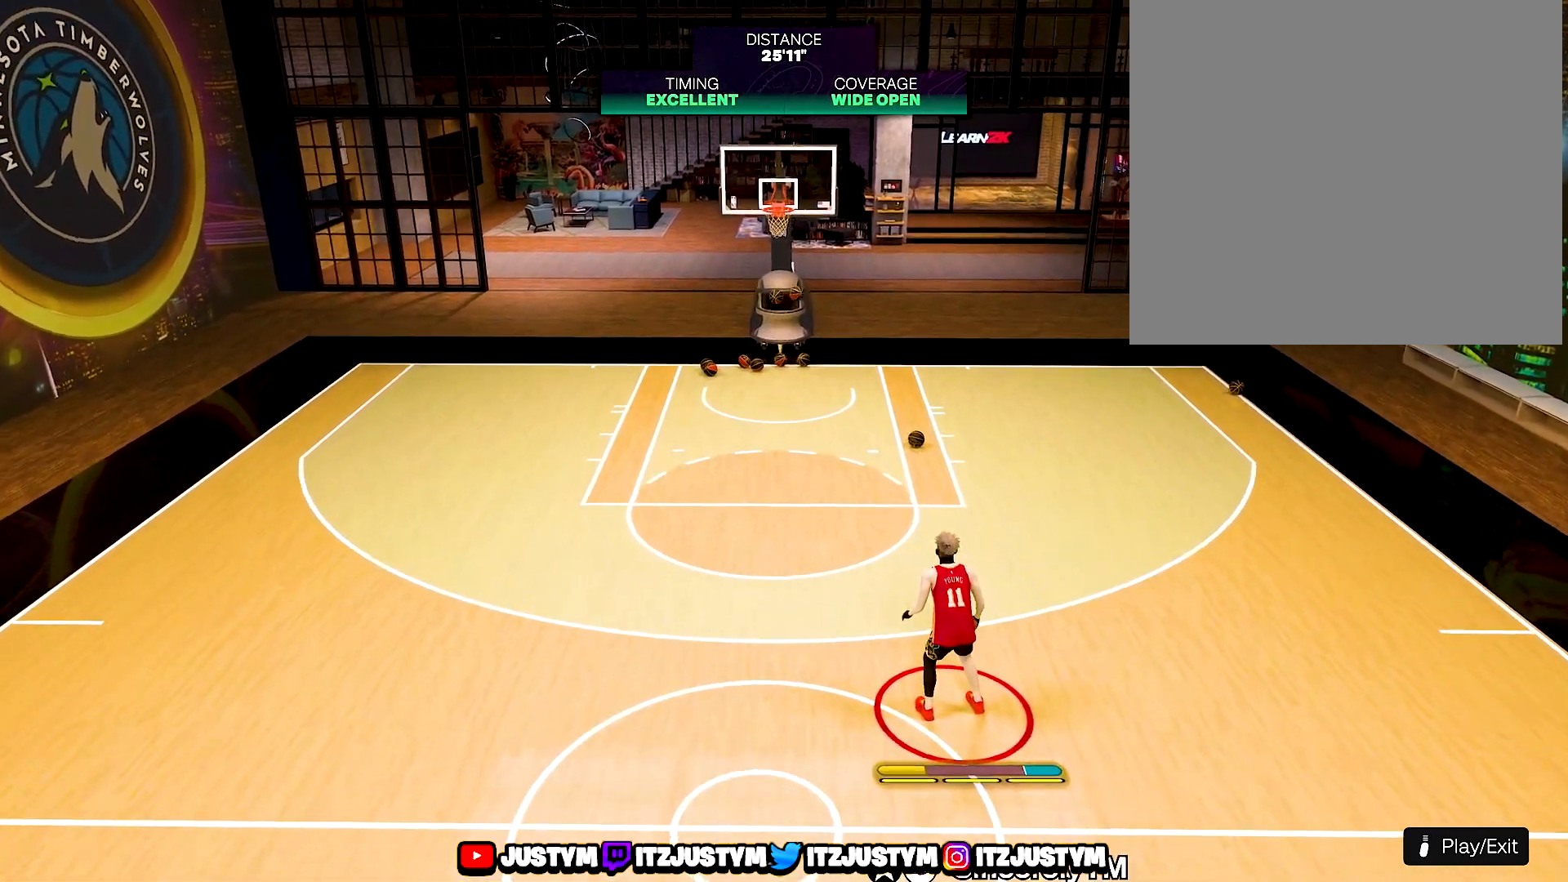
{"dt_ms": 500, "buttons": [], "left_stick": "center", "right_stick": "center", "events": [[33, "CROSS", "up"]]}
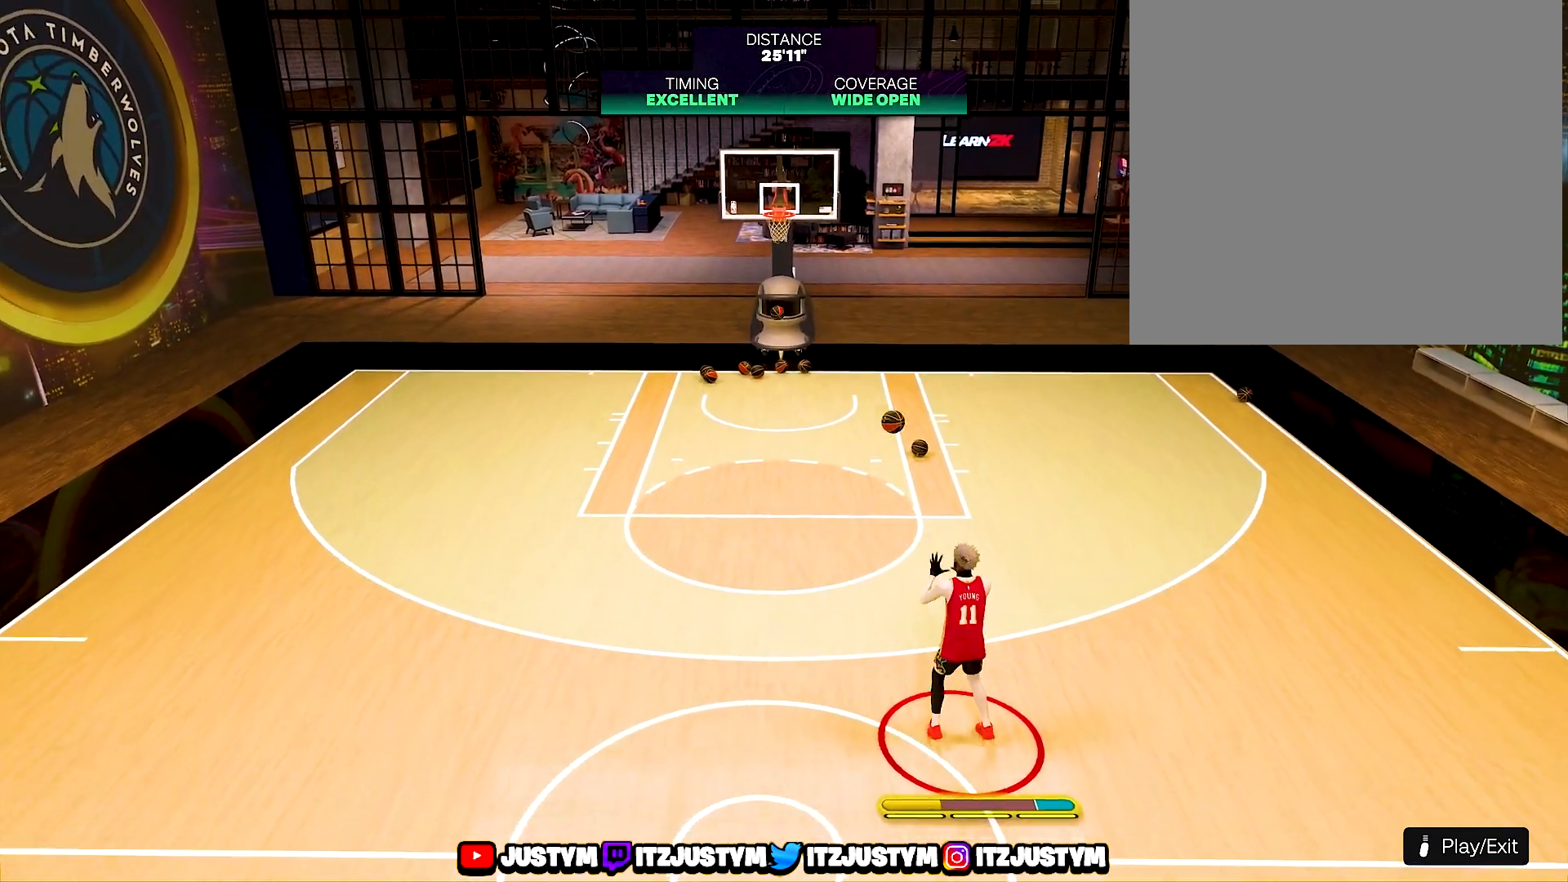
{"dt_ms": 500, "buttons": [], "left_stick": "down", "right_stick": "center", "events": [[50, "left_stick", "down"]]}
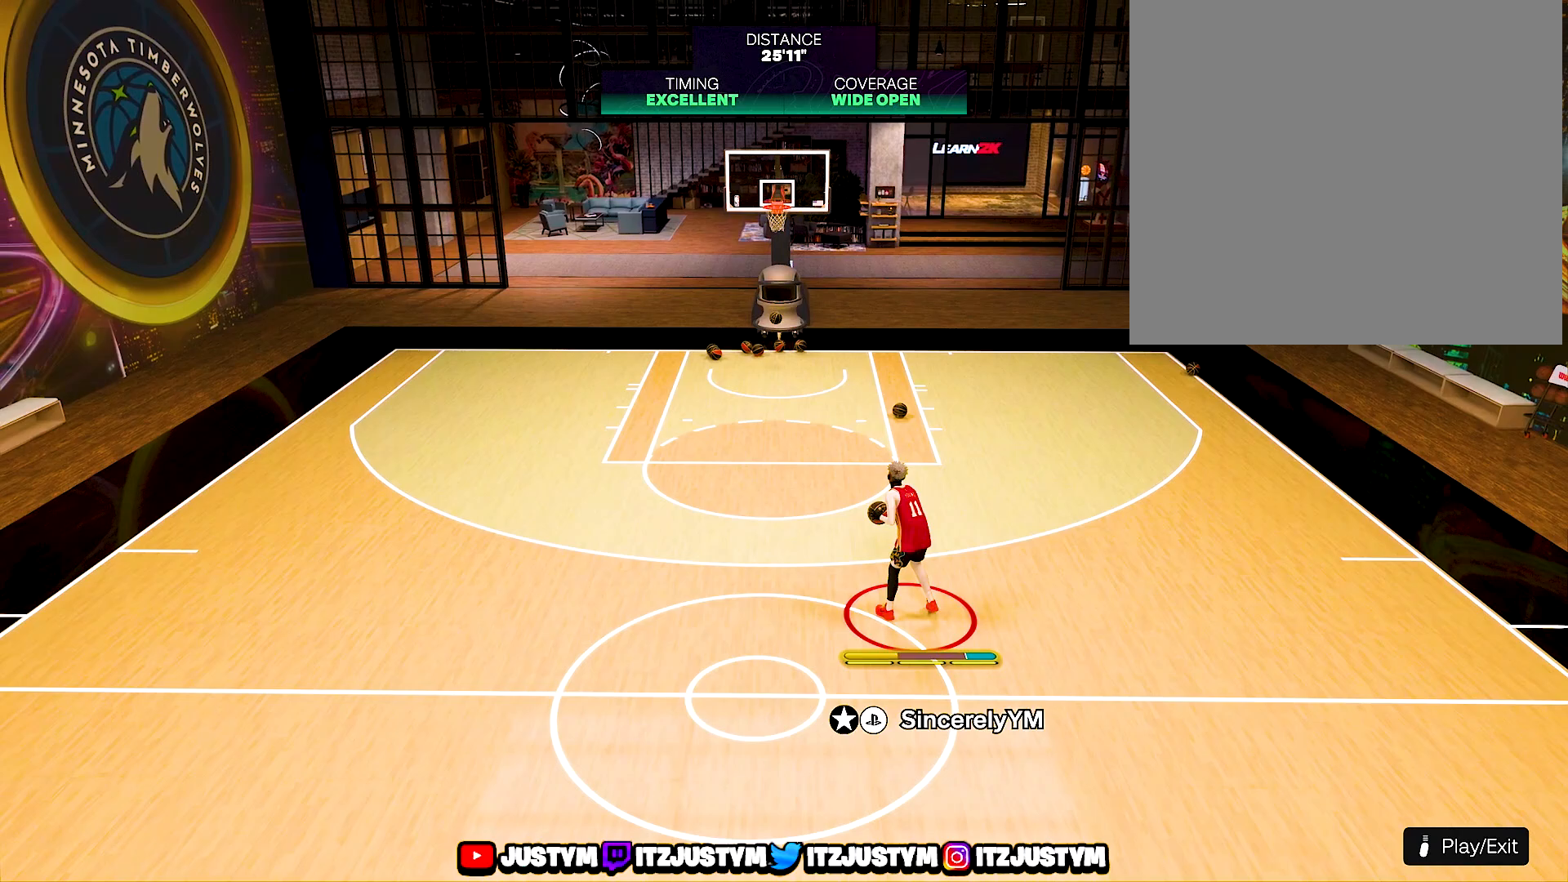
{"dt_ms": 500, "buttons": [], "left_stick": "center", "right_stick": "center", "events": [[400, "left_stick", "center"]]}
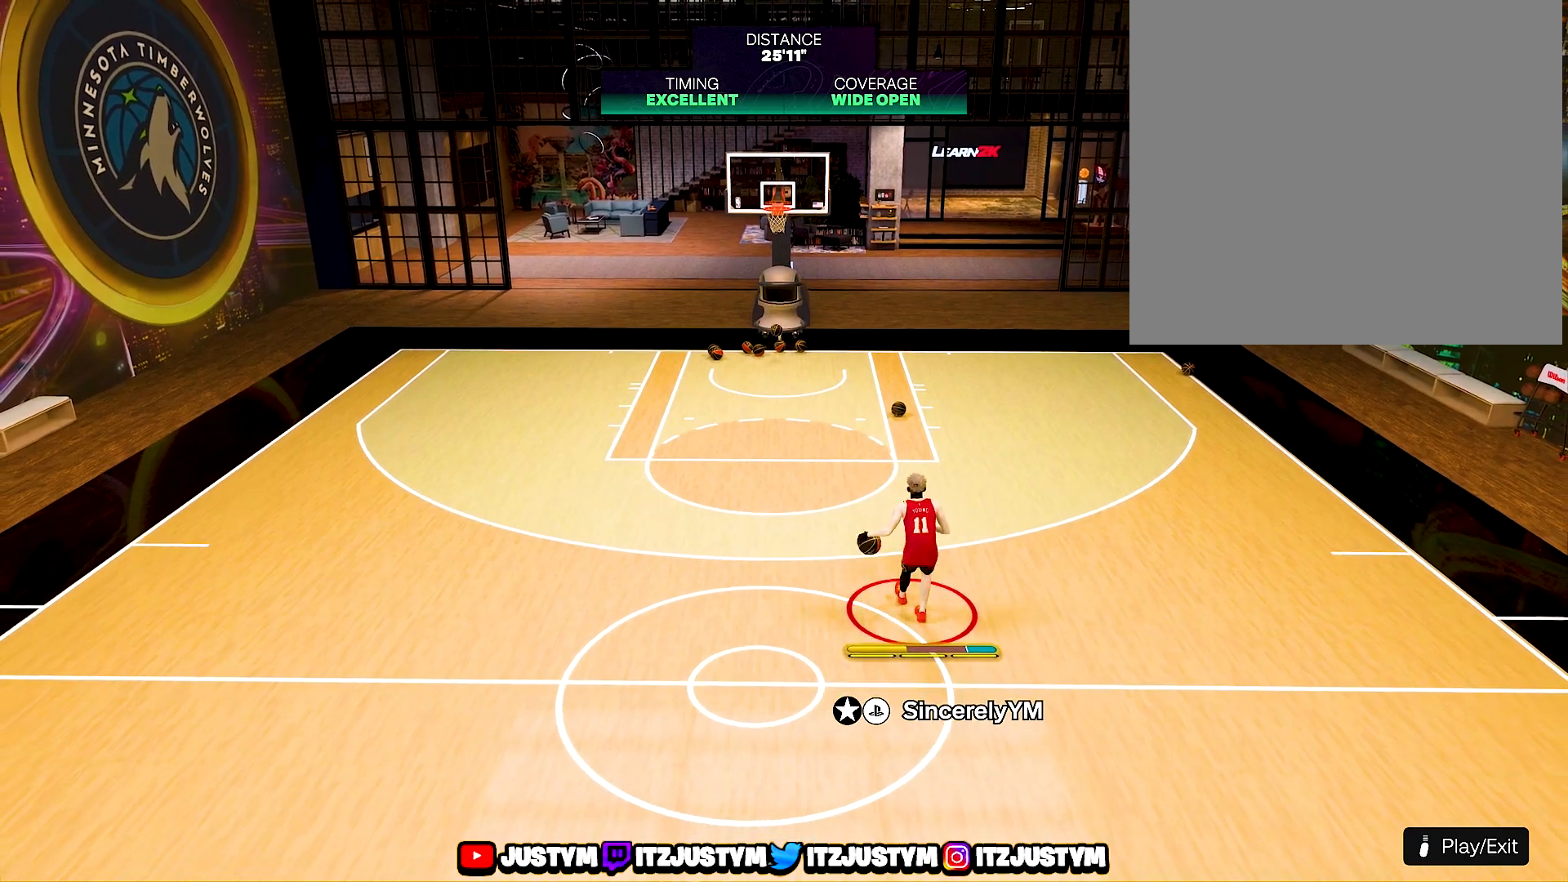
{"dt_ms": 500, "buttons": ["R2"], "left_stick": "center", "right_stick": "right", "events": [[367, "R2", "down"], [433, "right_stick", "right"]]}
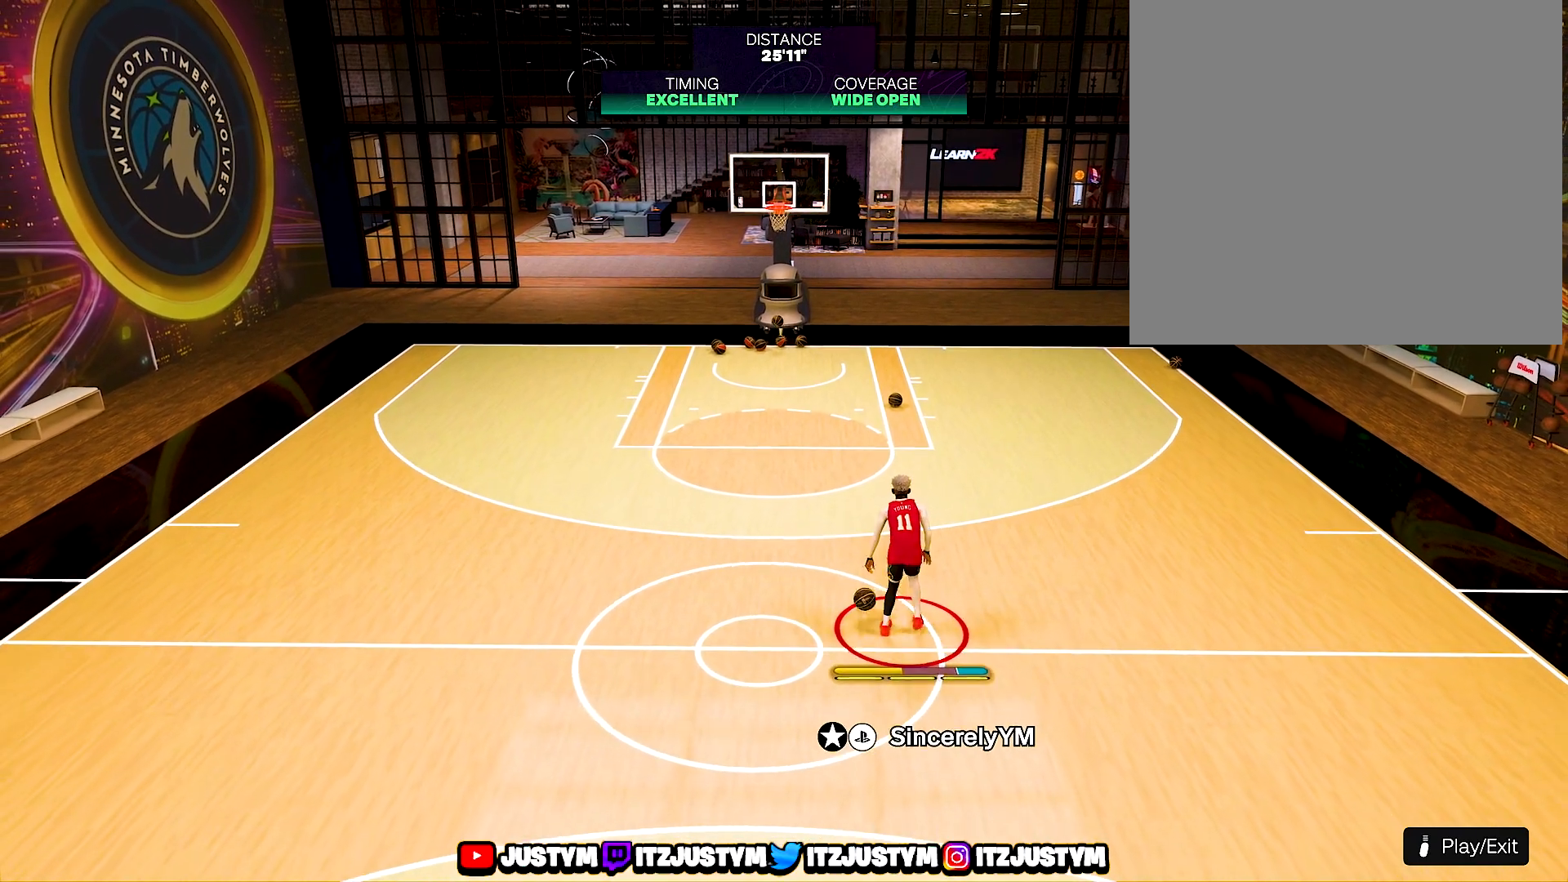
{"dt_ms": 500, "buttons": [], "left_stick": "center", "right_stick": "center", "events": [[17, "right_stick", "center"], [300, "right_stick", "up-left"], [350, "R2", "up"], [367, "right_stick", "center"]]}
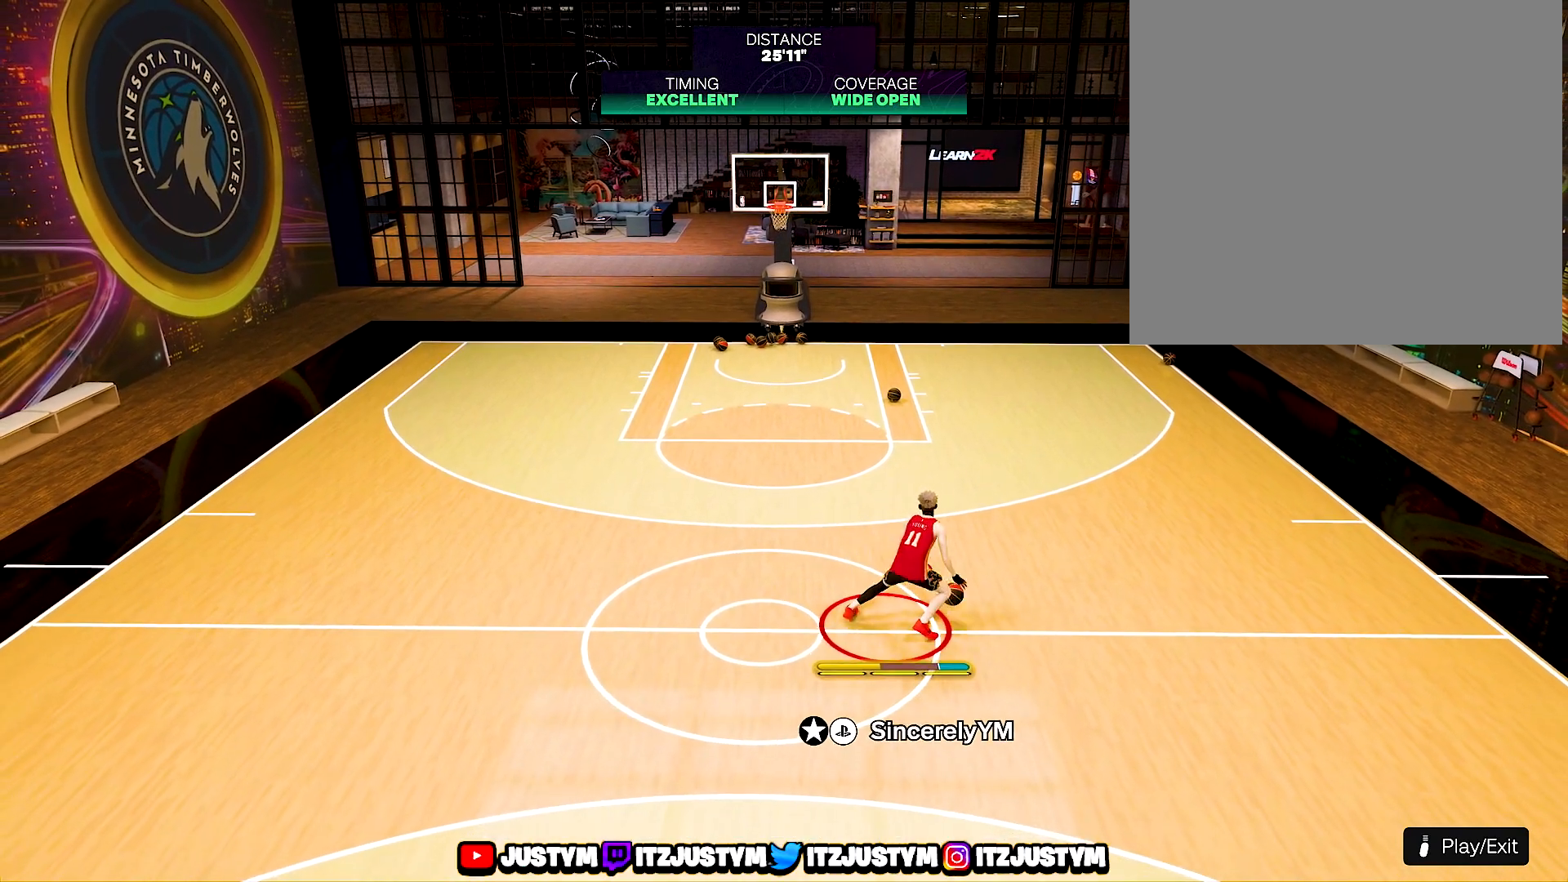
{"dt_ms": 500, "buttons": [], "left_stick": "center", "right_stick": "center", "events": [[33, "R2", "down"], [33, "right_stick", "right"], [117, "right_stick", "center"], [350, "right_stick", "left"], [450, "R2", "up"], [450, "right_stick", "center"]]}
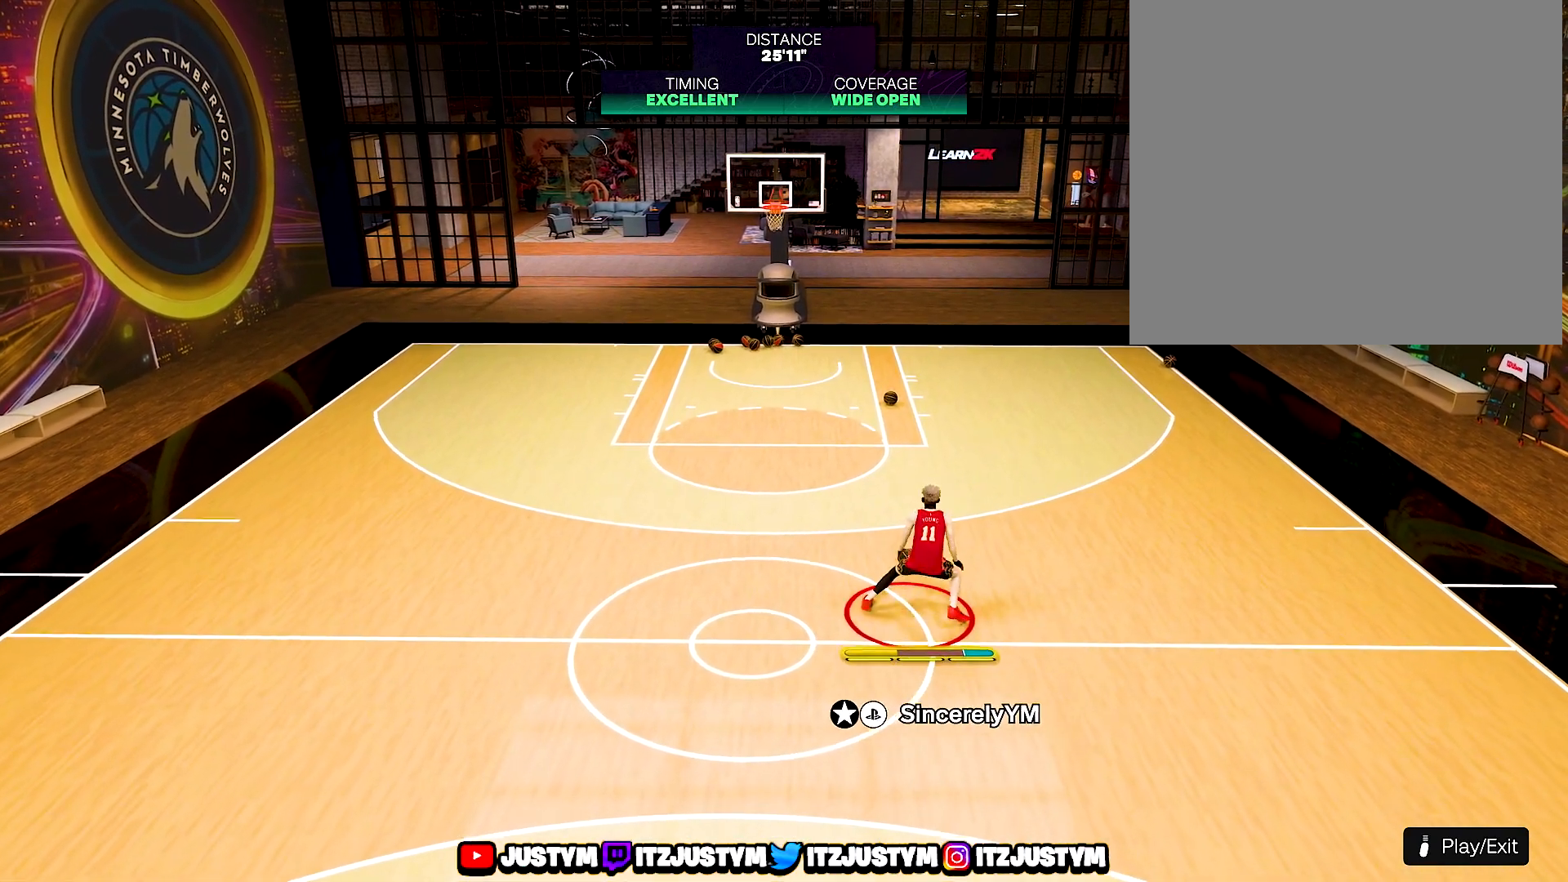
{"dt_ms": 500, "buttons": ["R2"], "left_stick": "center", "right_stick": "center", "events": [[133, "R2", "down"], [133, "right_stick", "right"], [250, "right_stick", "center"], [433, "right_stick", "up-left"], [500, "right_stick", "center"]]}
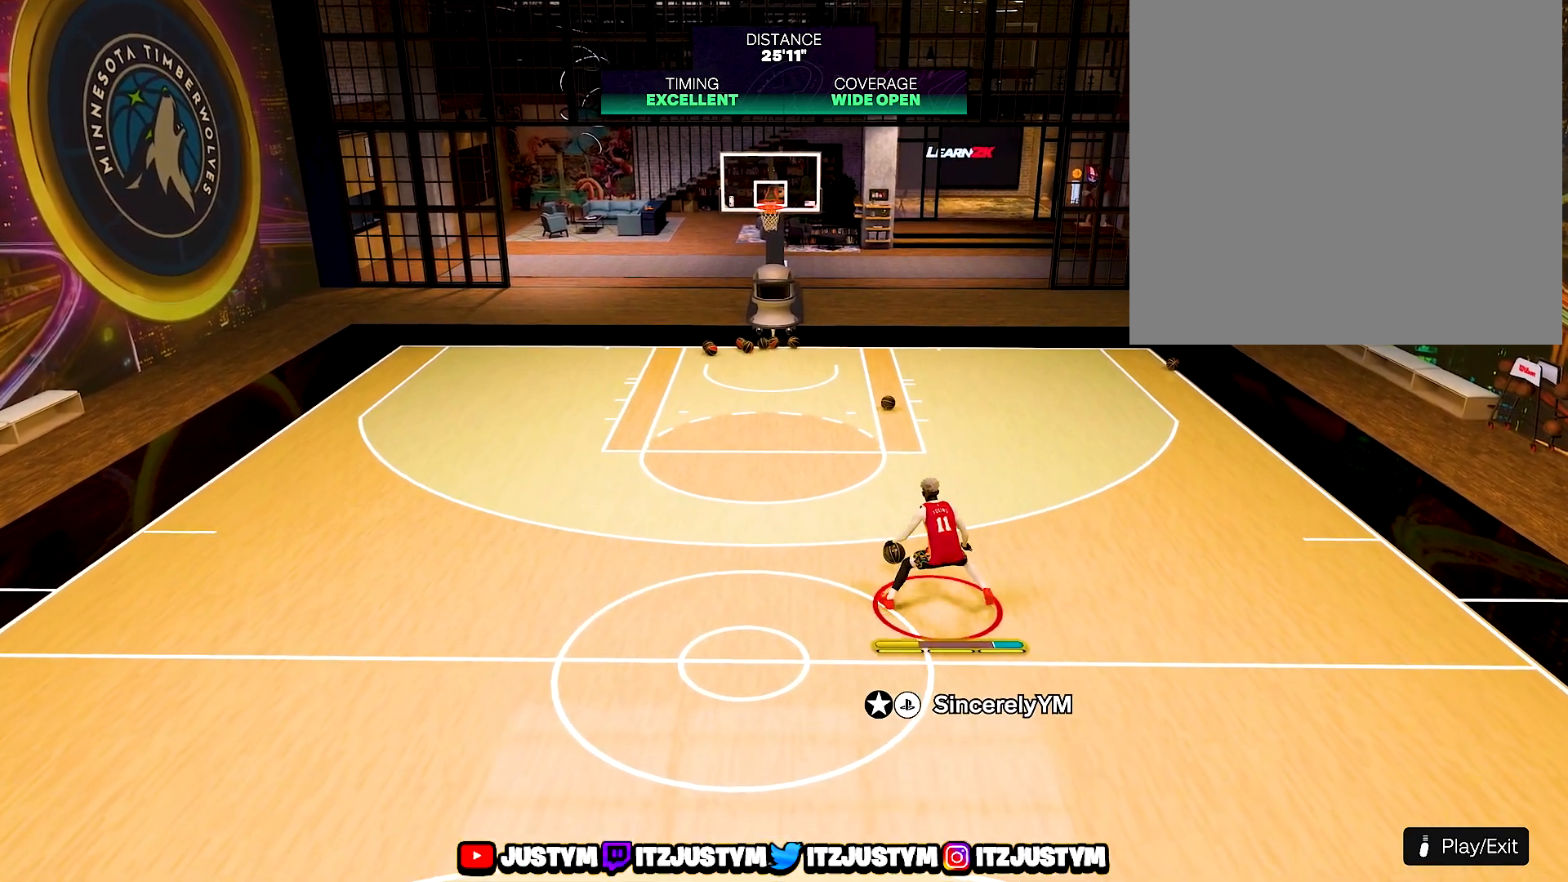
{"dt_ms": 500, "buttons": ["R2"], "left_stick": "left", "right_stick": "center", "events": [[17, "R2", "up"], [167, "R2", "down"], [300, "left_stick", "up-left"], [417, "left_stick", "left"]]}
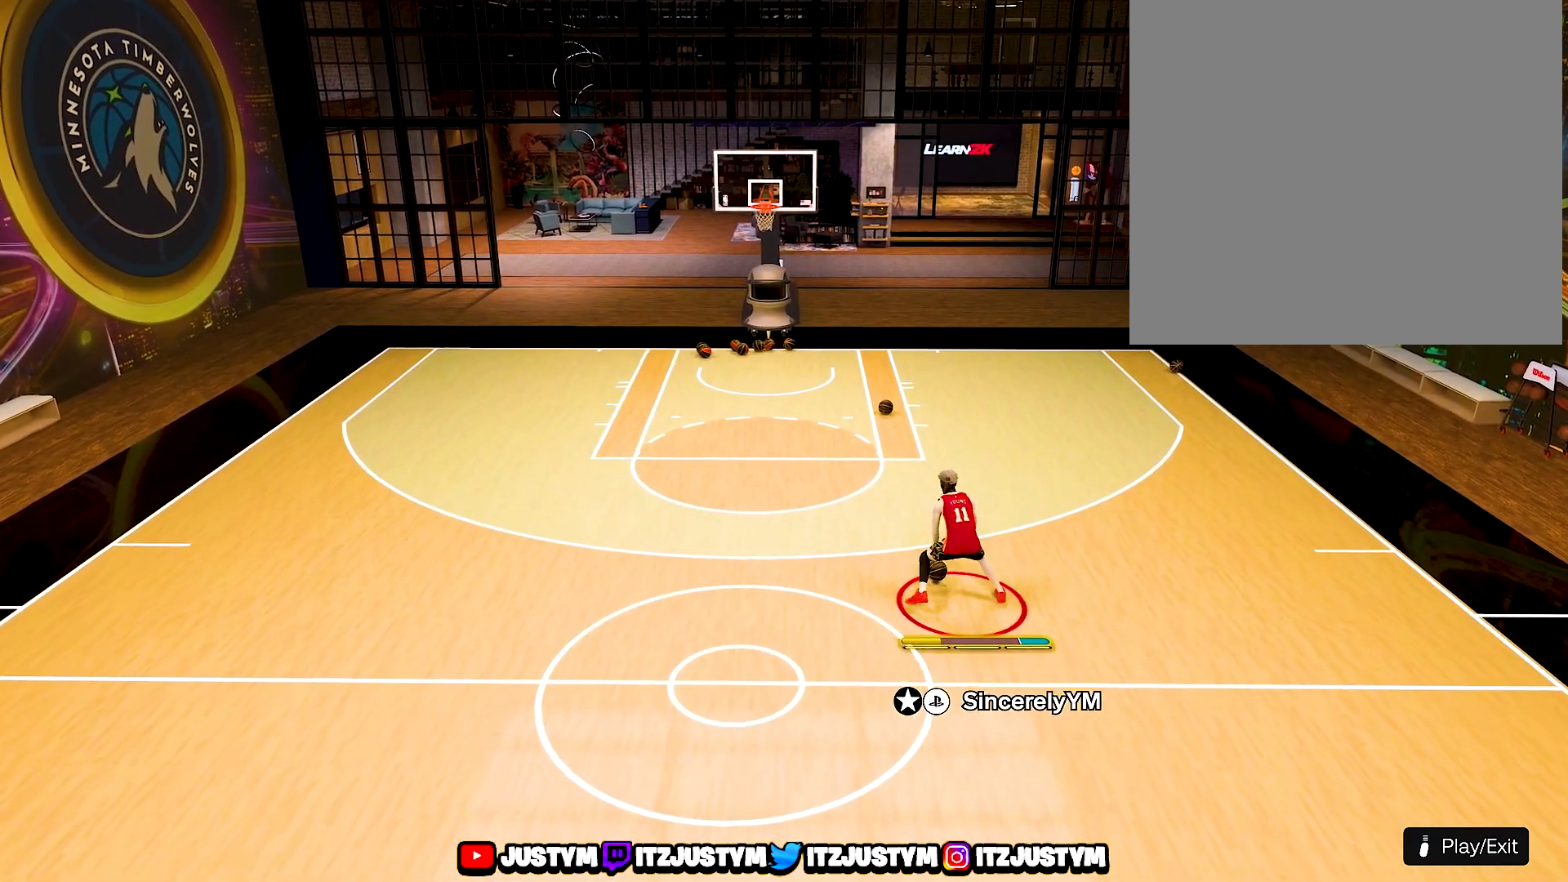
{"dt_ms": 500, "buttons": ["R2"], "left_stick": "left", "right_stick": "right", "events": [[467, "right_stick", "right"]]}
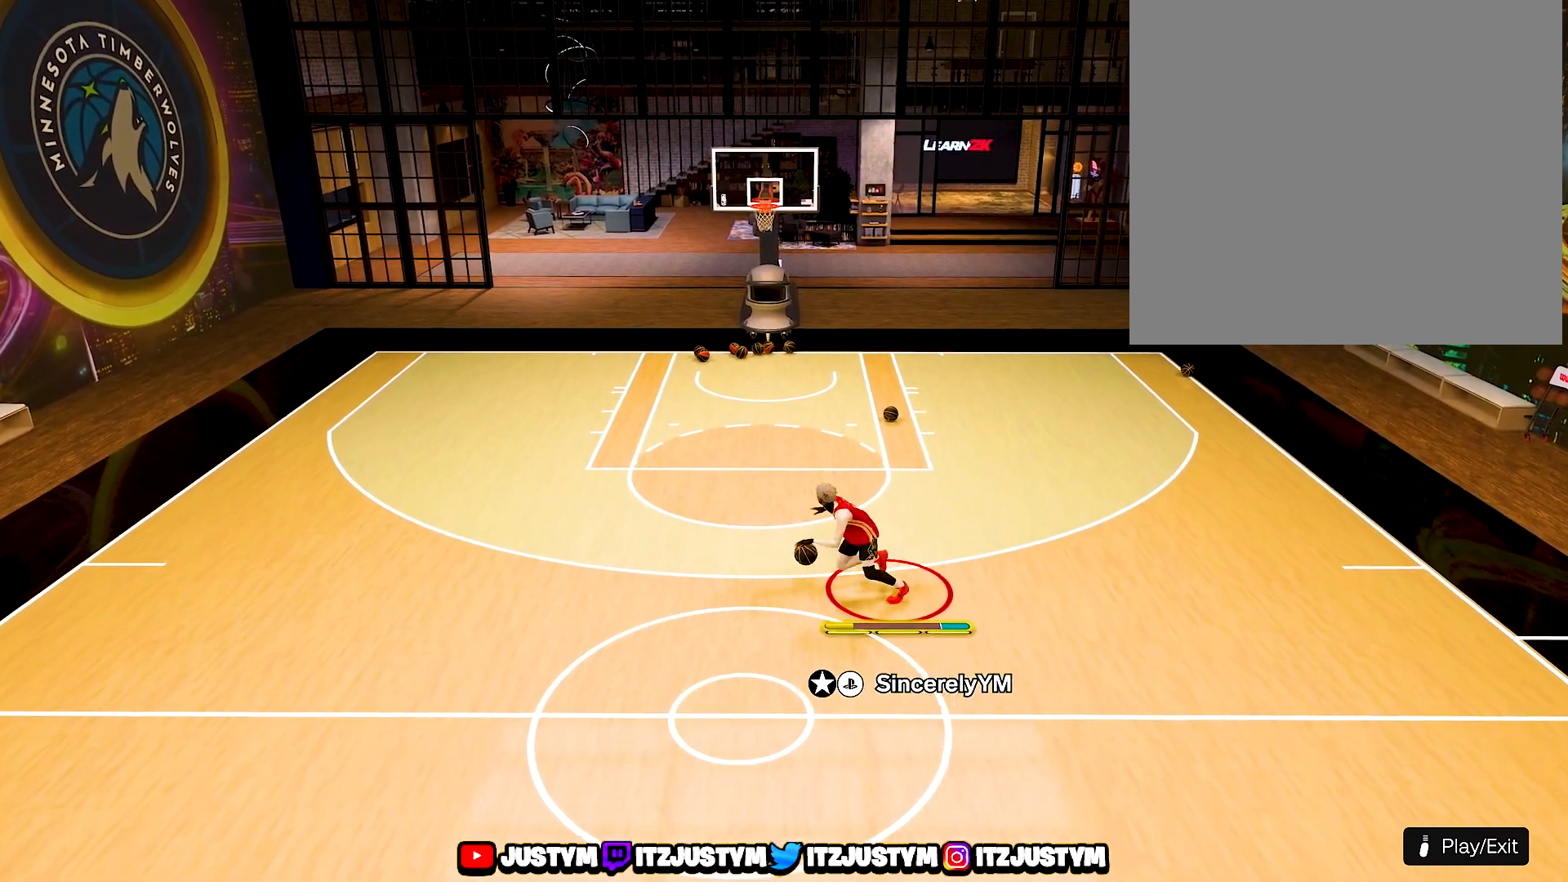
{"dt_ms": 500, "buttons": ["R2"], "left_stick": "center", "right_stick": "center", "events": [[17, "left_stick", "center"], [83, "right_stick", "center"], [400, "right_stick", "down"], [483, "right_stick", "center"]]}
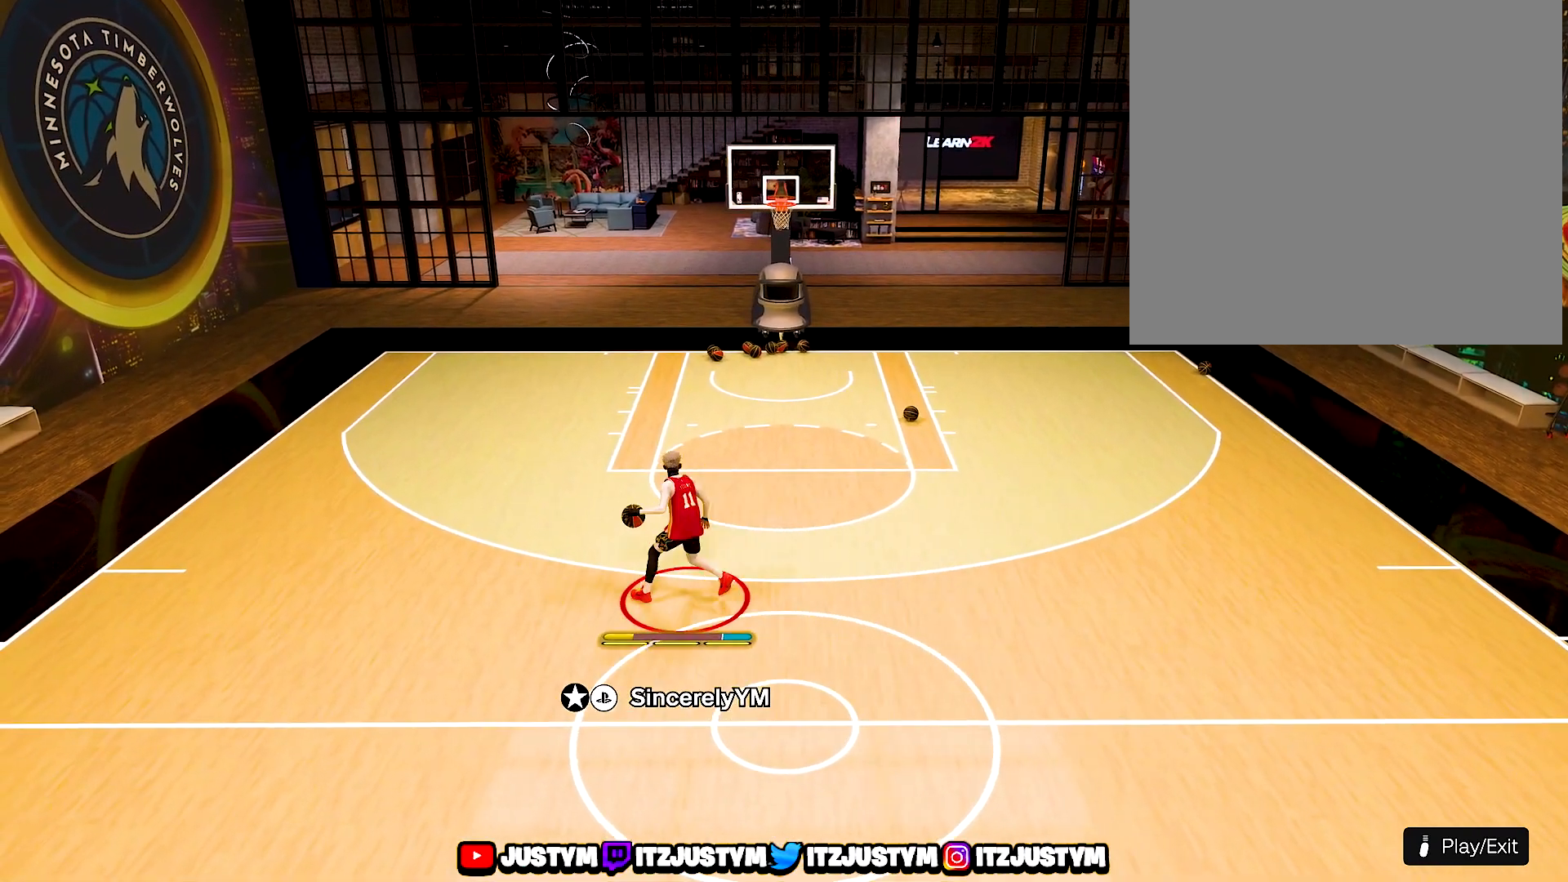
{"dt_ms": 500, "buttons": ["R2"], "left_stick": "center", "right_stick": "center", "events": []}
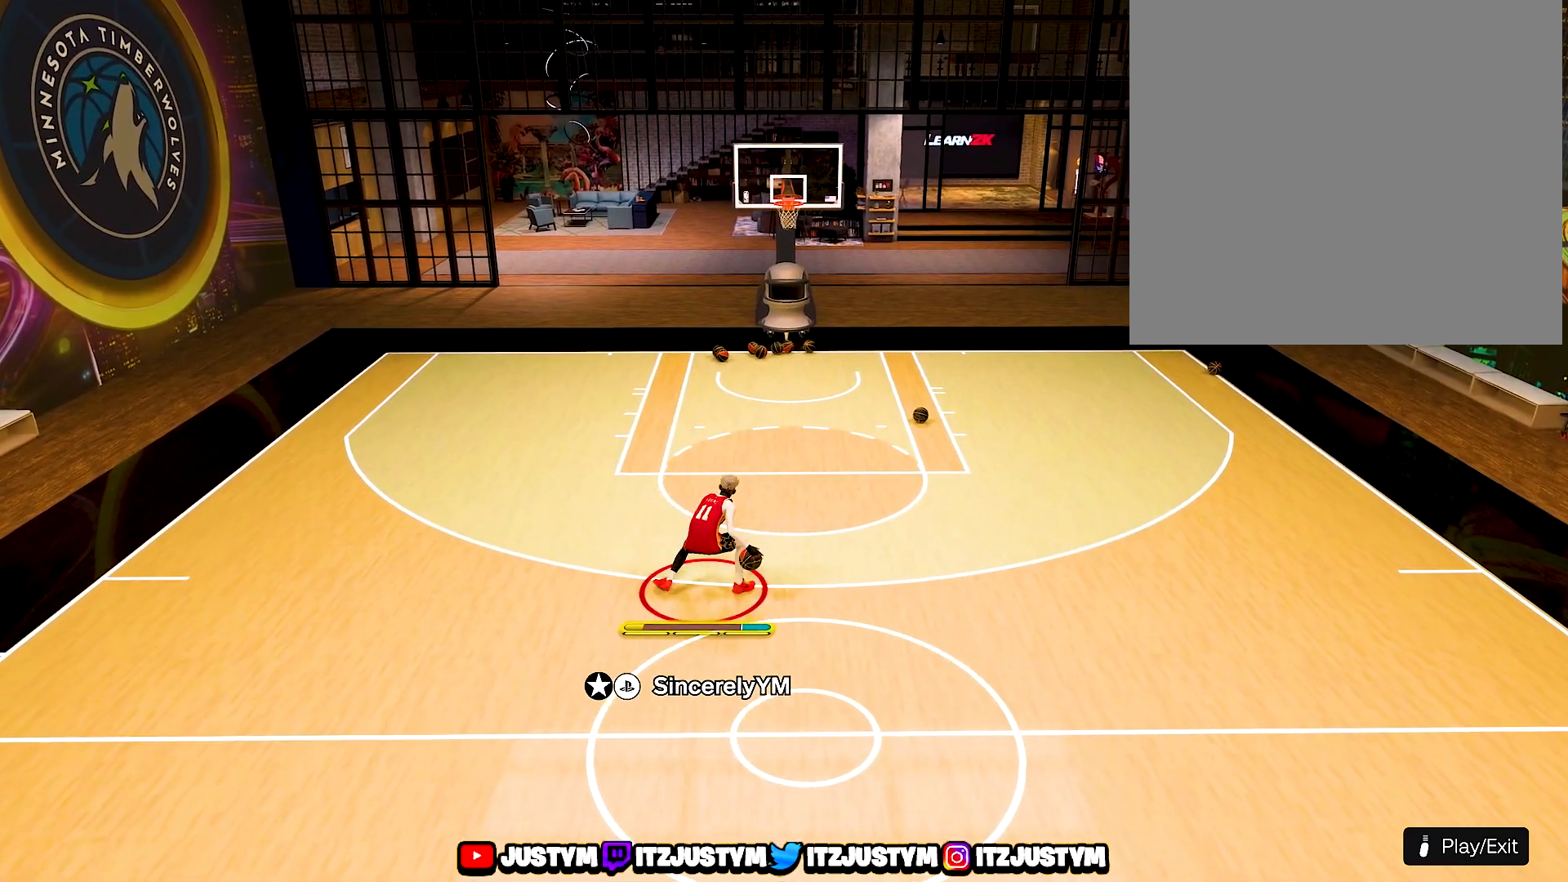
{"dt_ms": 500, "buttons": [], "left_stick": "center", "right_stick": "center", "events": [[167, "R2", "up"]]}
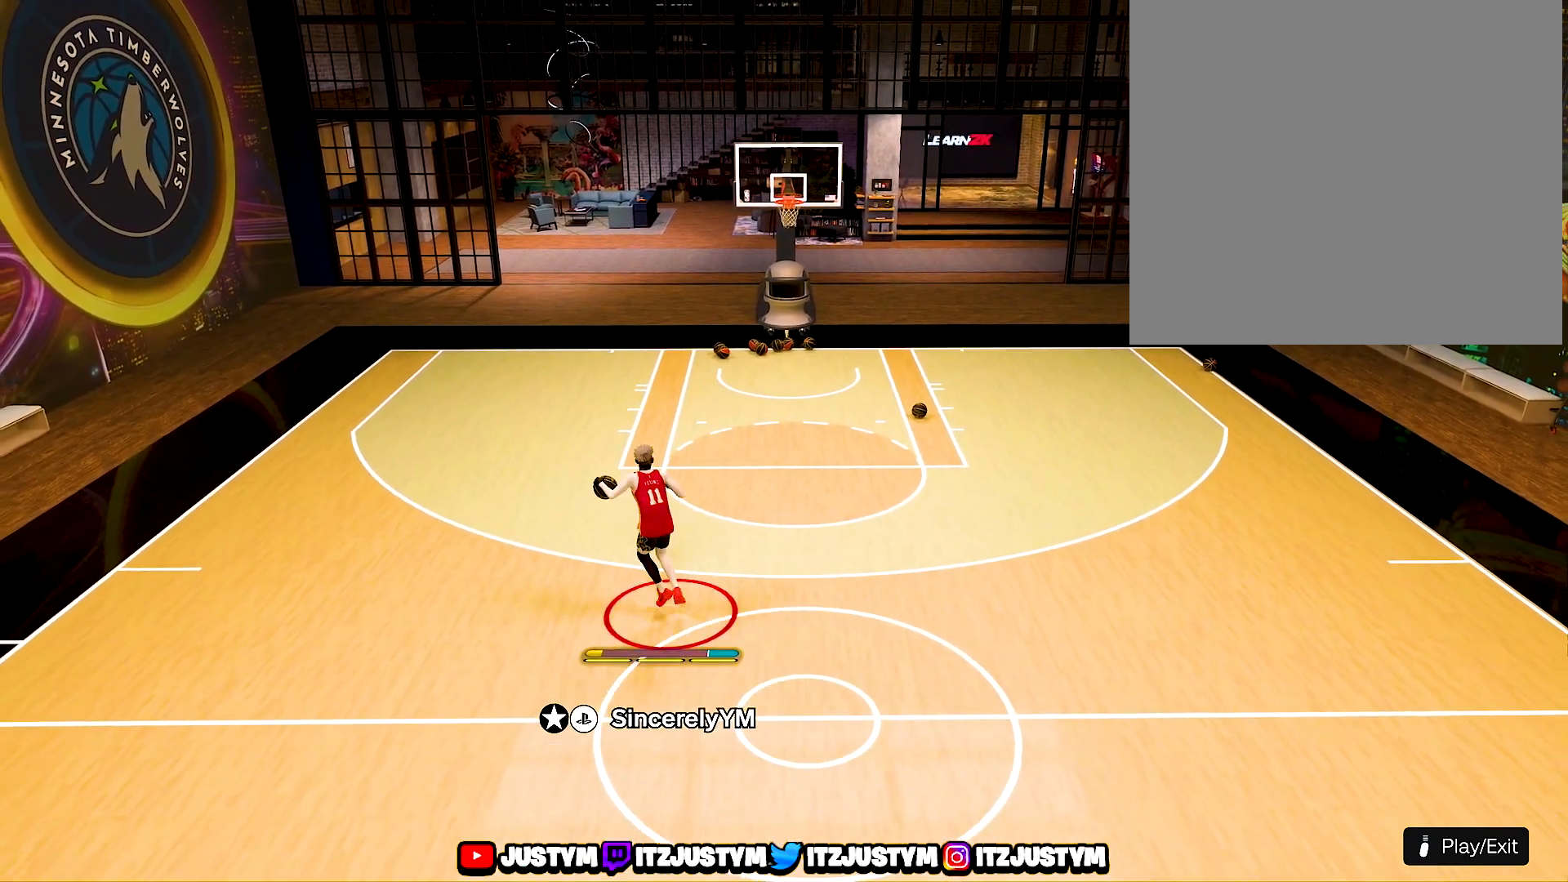
{"dt_ms": 500, "buttons": [], "left_stick": "center", "right_stick": "center", "events": []}
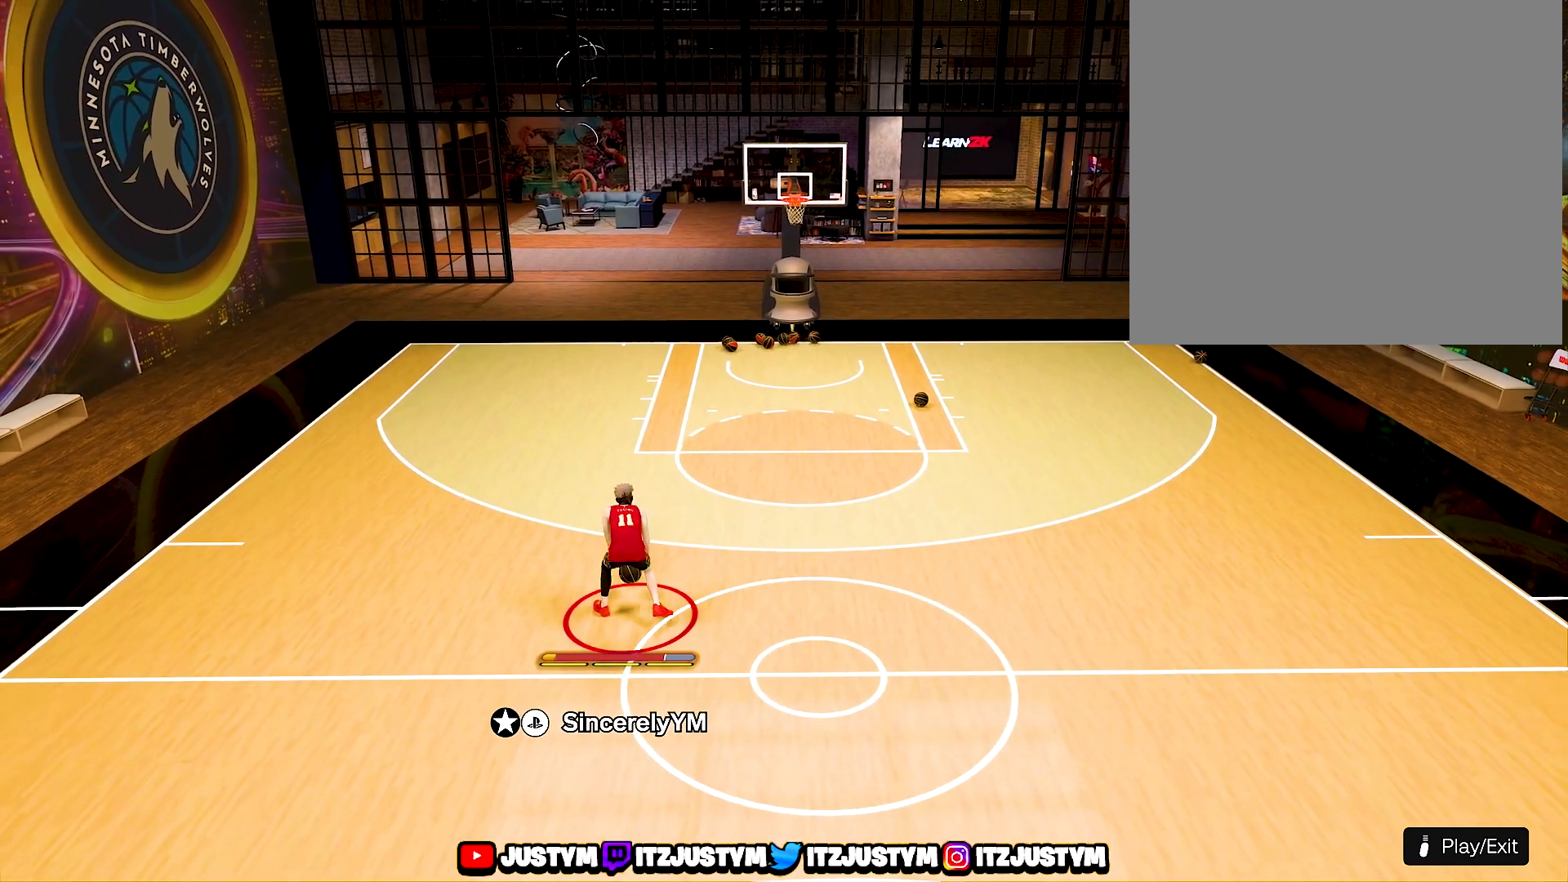
{"dt_ms": 500, "buttons": [], "left_stick": "left", "right_stick": "center", "events": [[483, "left_stick", "left"]]}
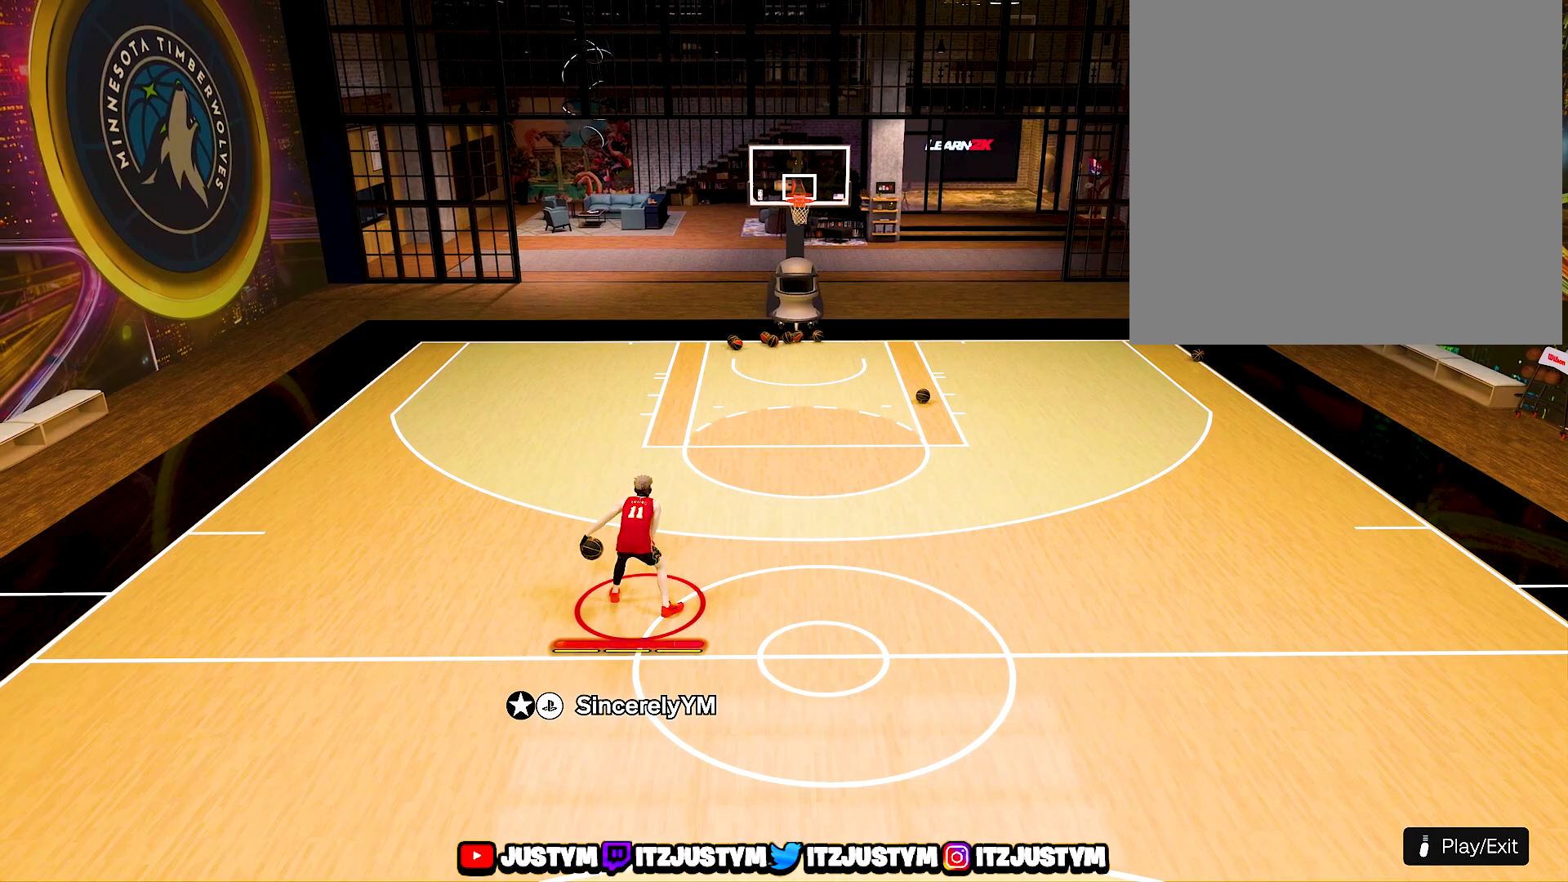
{"dt_ms": 500, "buttons": [], "left_stick": "center", "right_stick": "center", "events": [[133, "left_stick", "up-left"], [433, "left_stick", "center"]]}
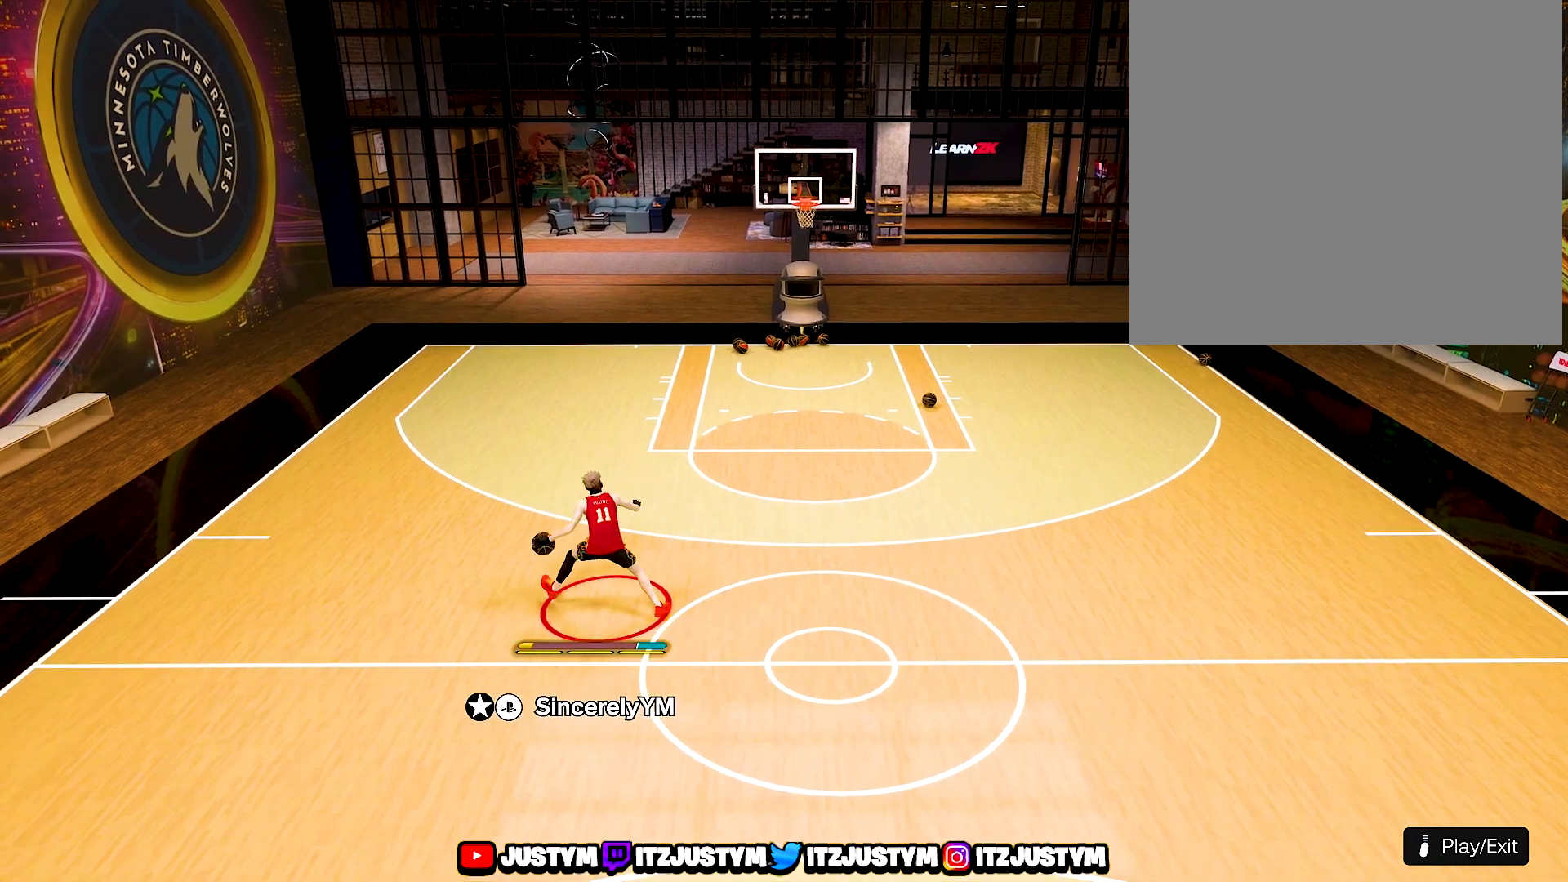
{"dt_ms": 500, "buttons": ["SQUARE"], "left_stick": "center", "right_stick": "center", "events": [[150, "SQUARE", "down"]]}
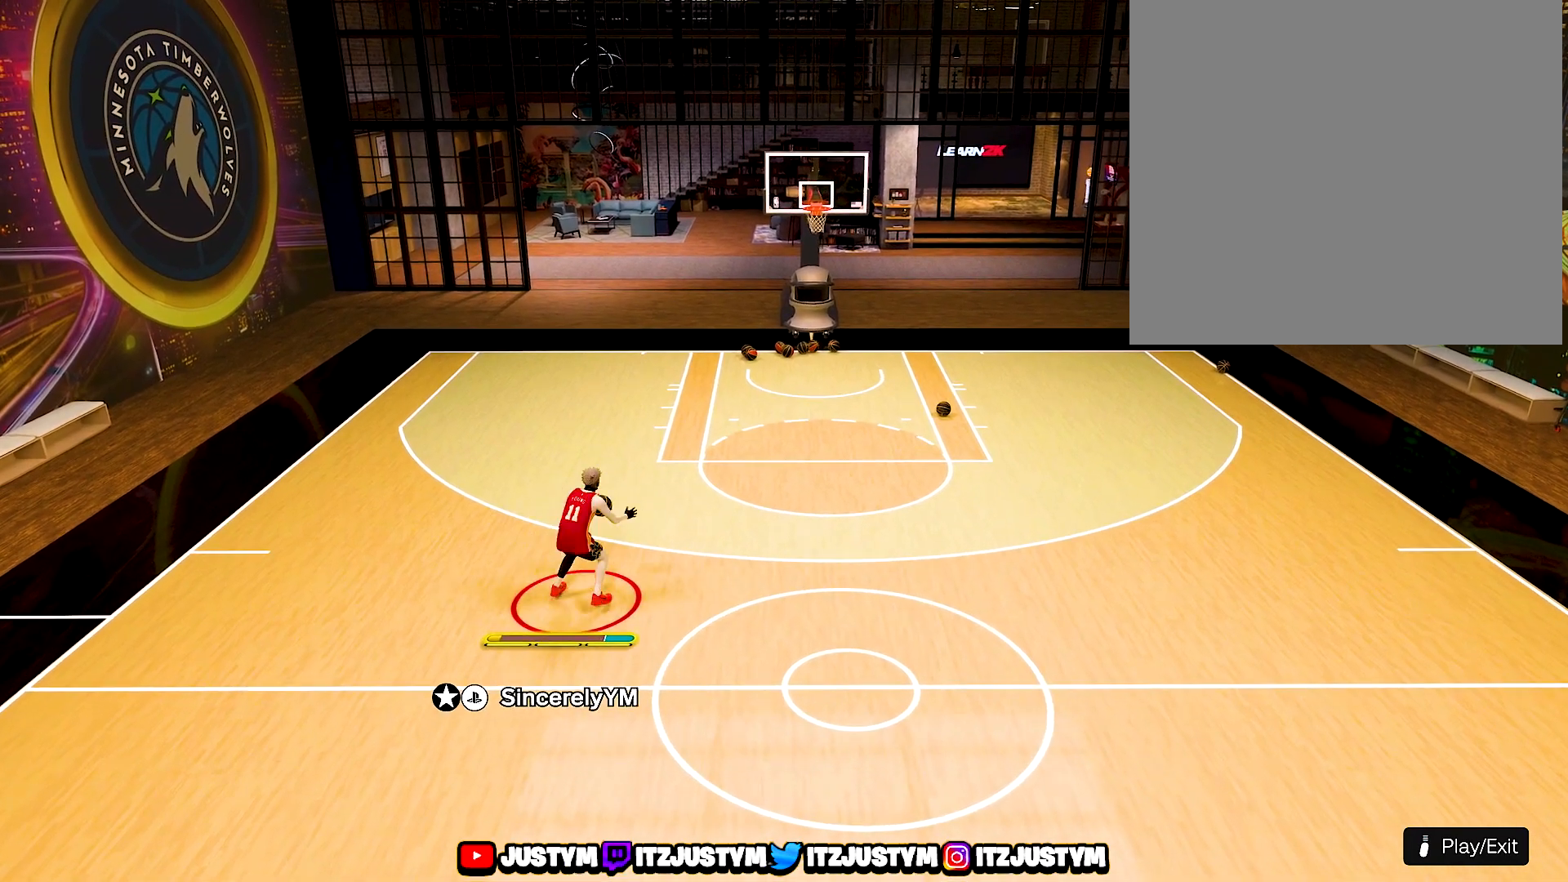
{"dt_ms": 500, "buttons": [], "left_stick": "center", "right_stick": "center", "events": [[183, "SQUARE", "up"]]}
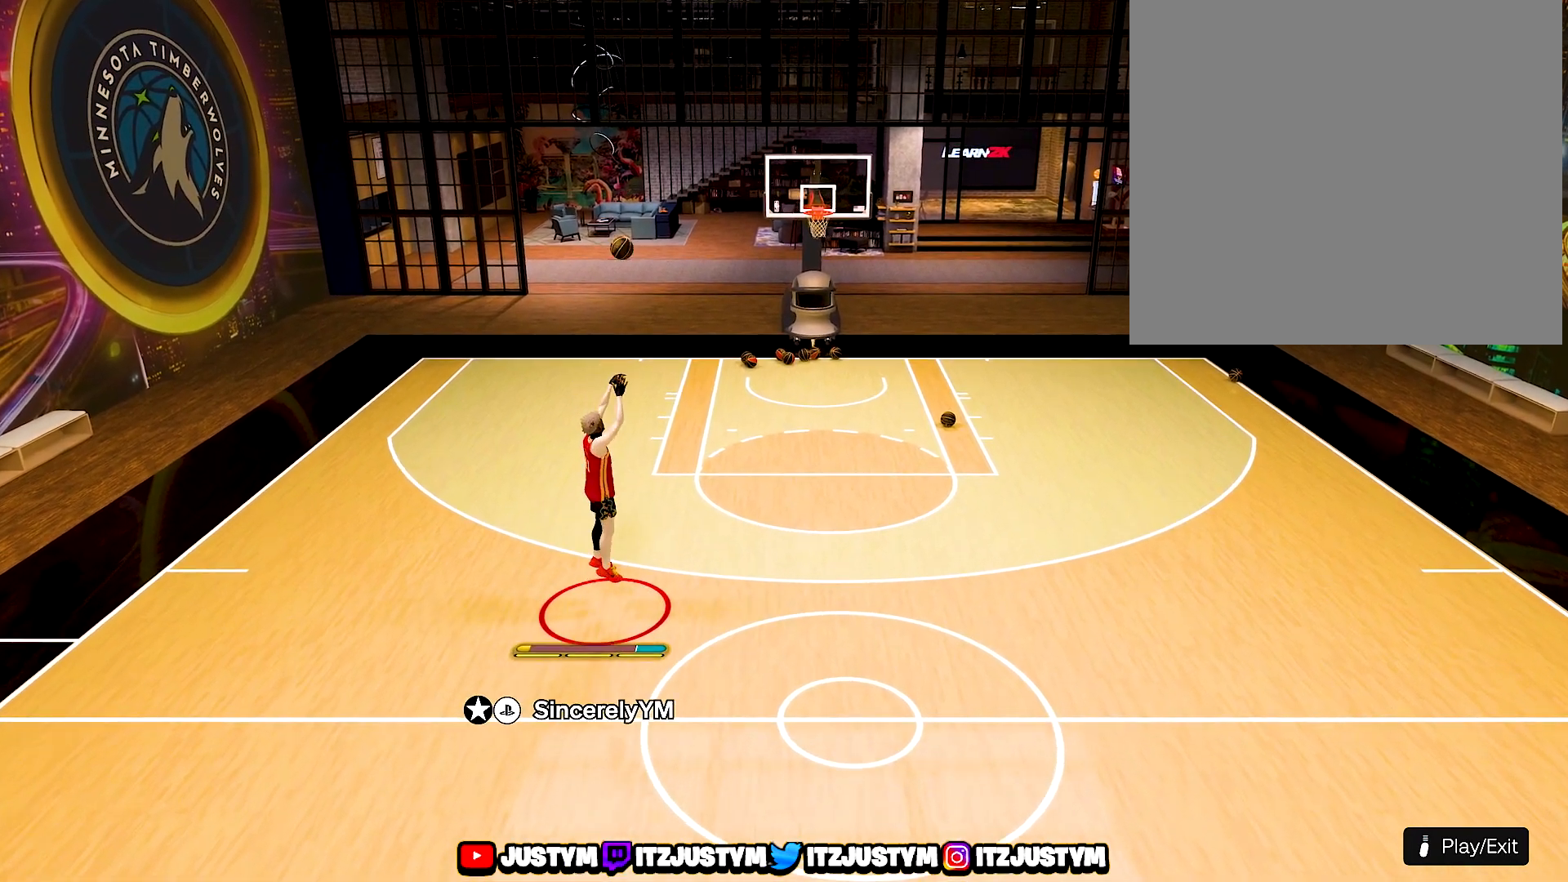
{"dt_ms": 500, "buttons": [], "left_stick": "up", "right_stick": "center", "events": [[350, "CROSS", "down"], [367, "left_stick", "up"], [450, "CROSS", "up"]]}
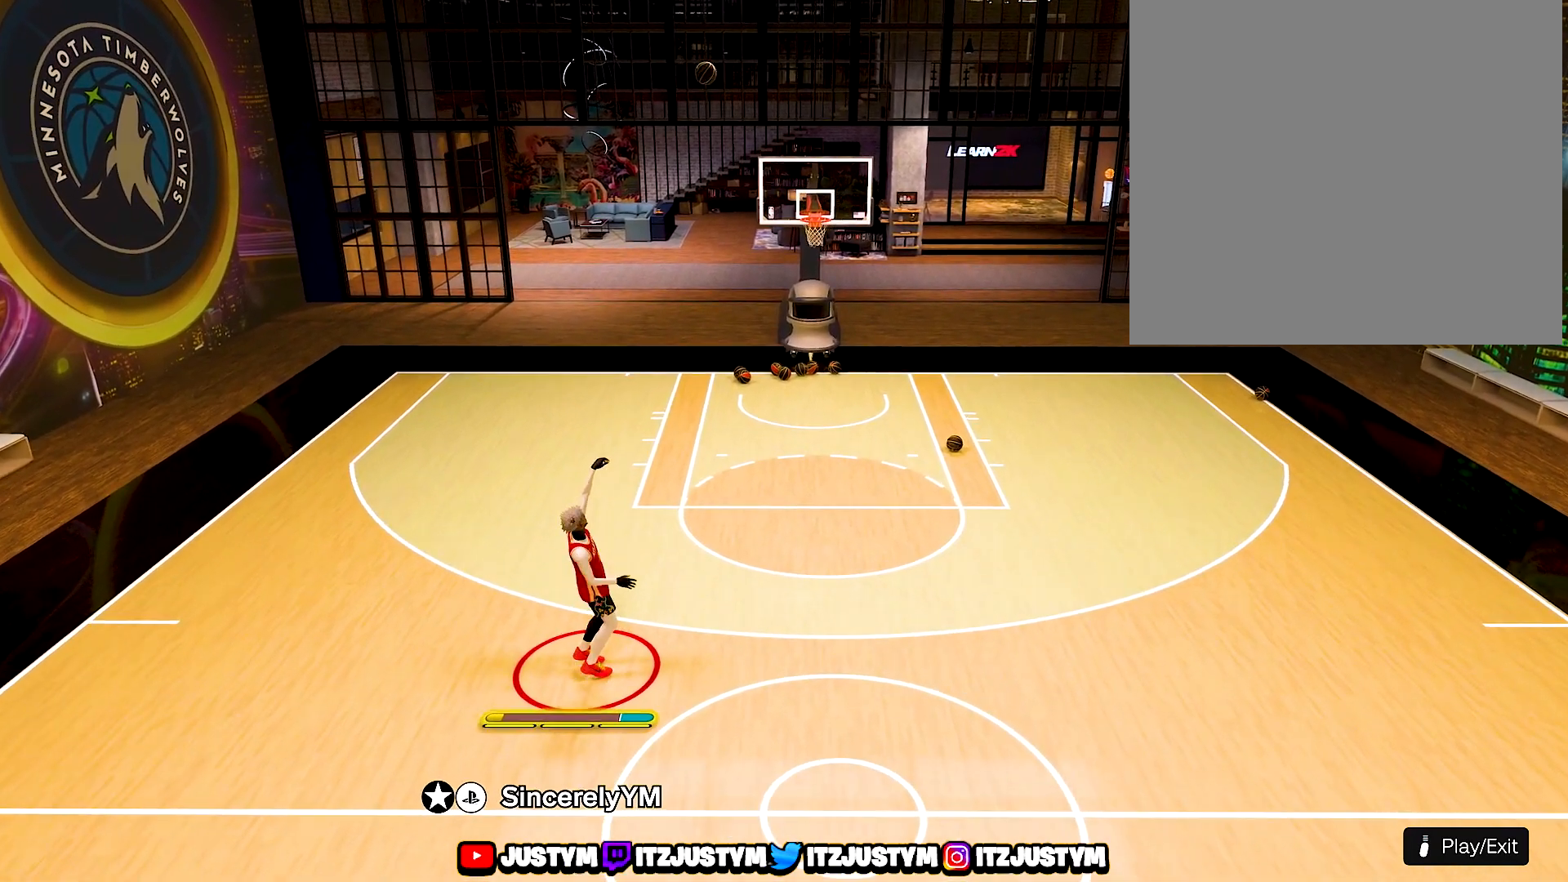
{"dt_ms": 1000, "buttons": [], "left_stick": "up", "right_stick": "center"}
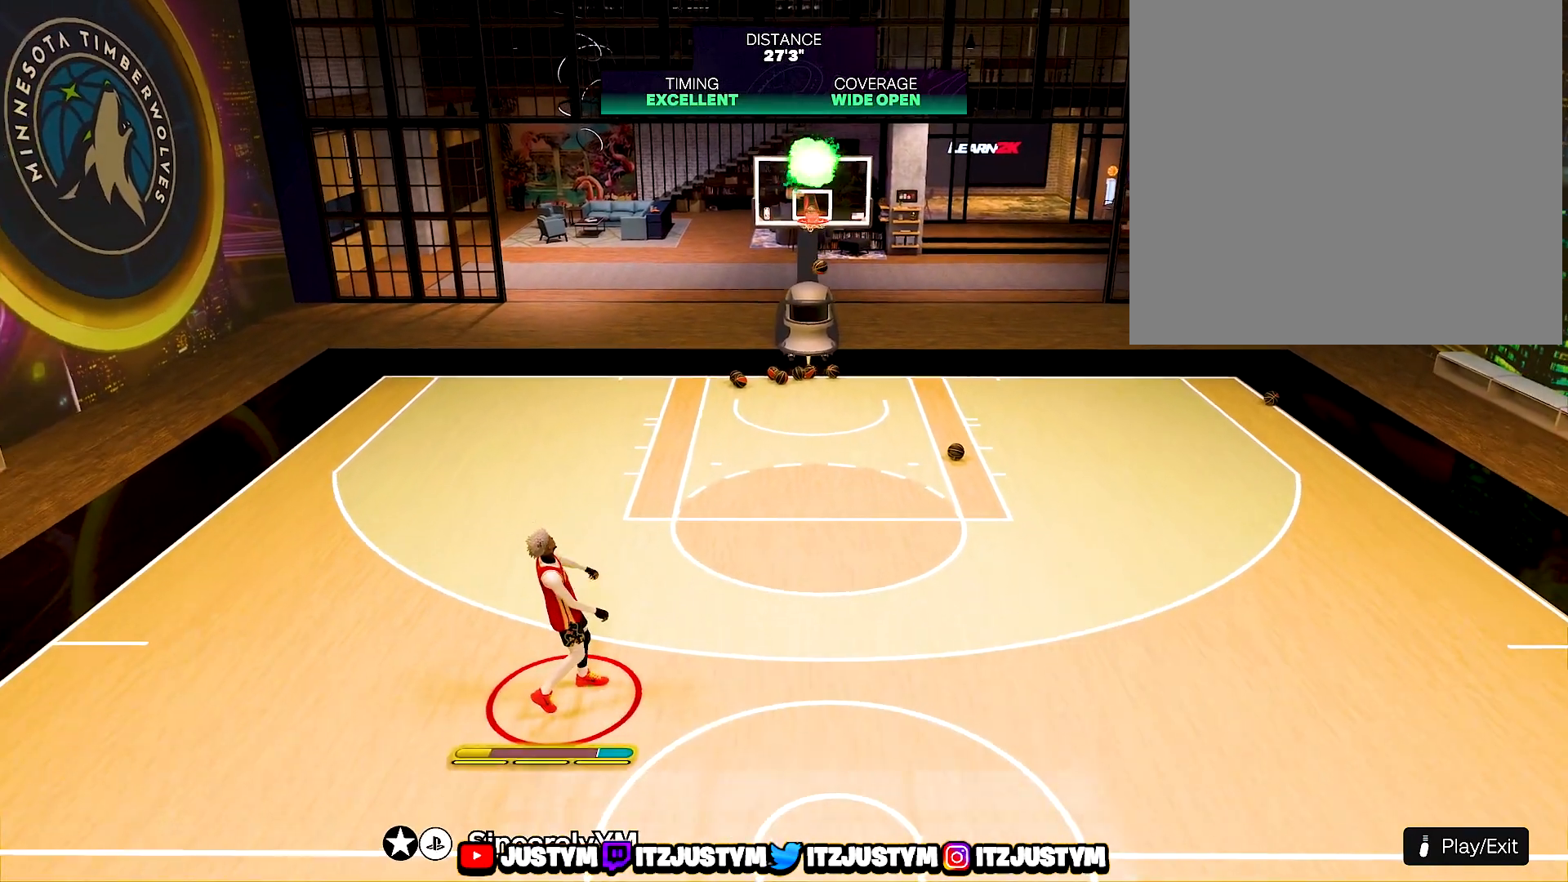
{"dt_ms": 500, "buttons": ["CROSS"], "left_stick": "left", "right_stick": "center", "events": [[117, "CROSS", "down"], [133, "left_stick", "left"], [217, "CROSS", "up"], [300, "CROSS", "down"], [400, "CROSS", "up"], [483, "CROSS", "down"]]}
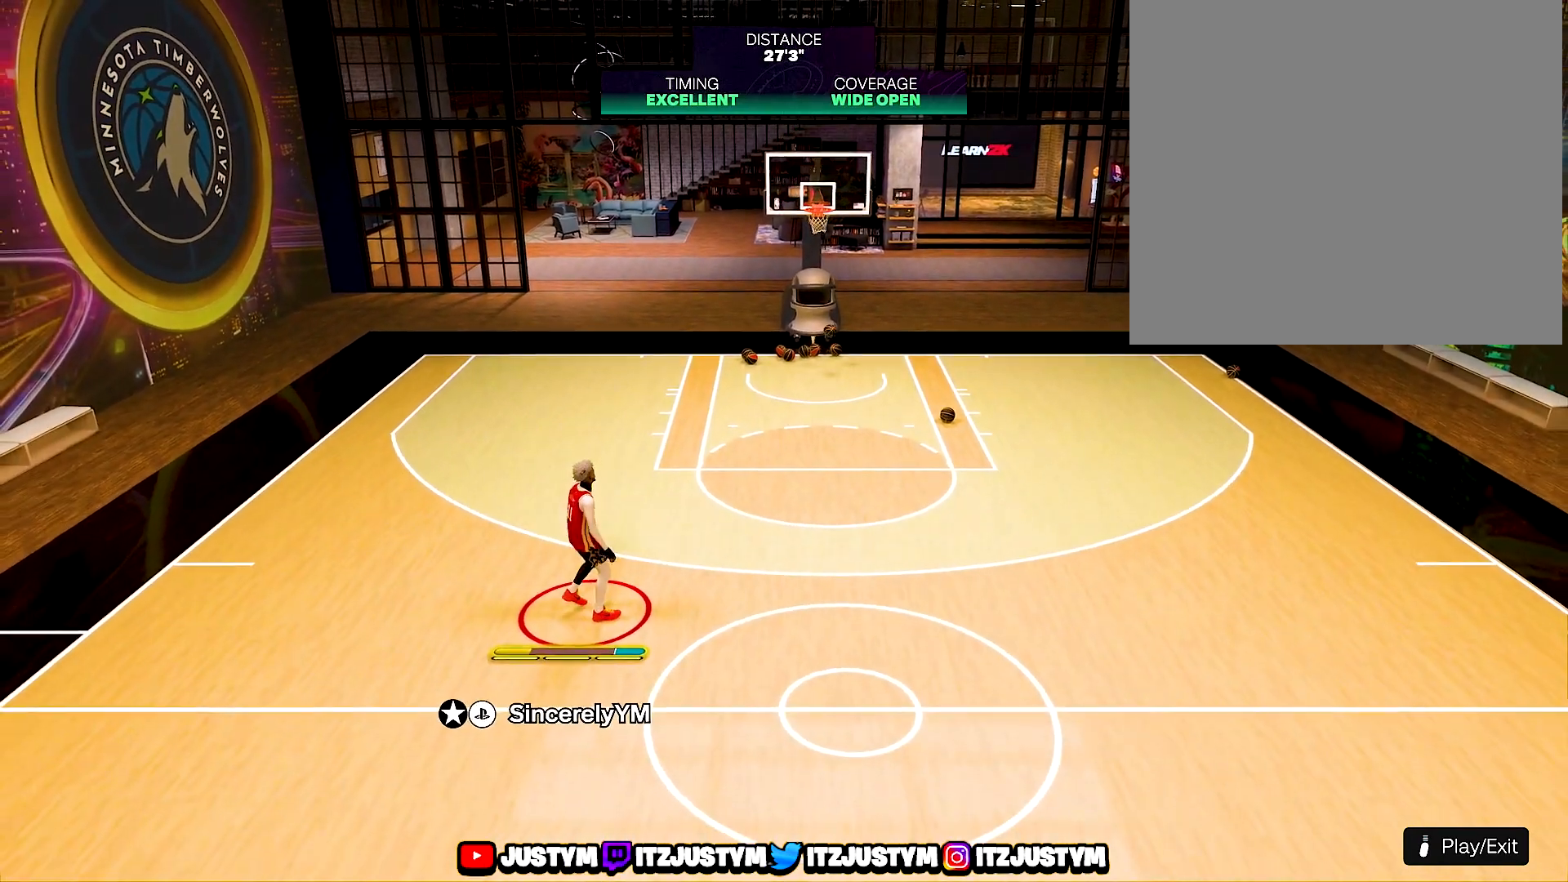
{"dt_ms": 500, "buttons": [], "left_stick": "down-left", "right_stick": "center", "events": [[67, "CROSS", "up"], [167, "left_stick", "center"], [417, "left_stick", "down-left"]]}
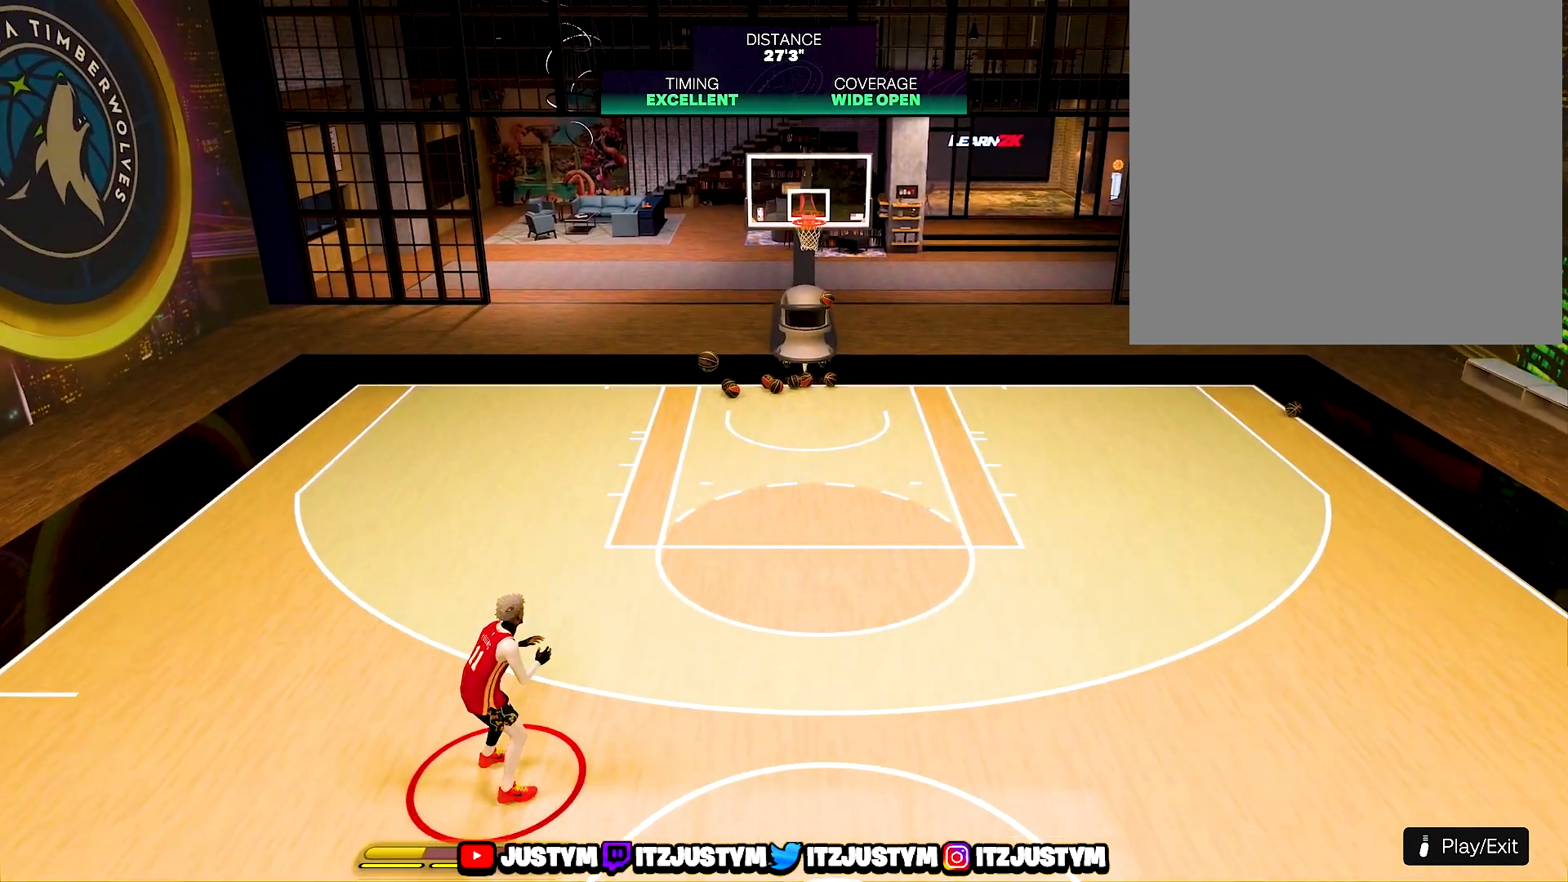
{"dt_ms": 500, "buttons": [], "left_stick": "down-left", "right_stick": "center", "events": []}
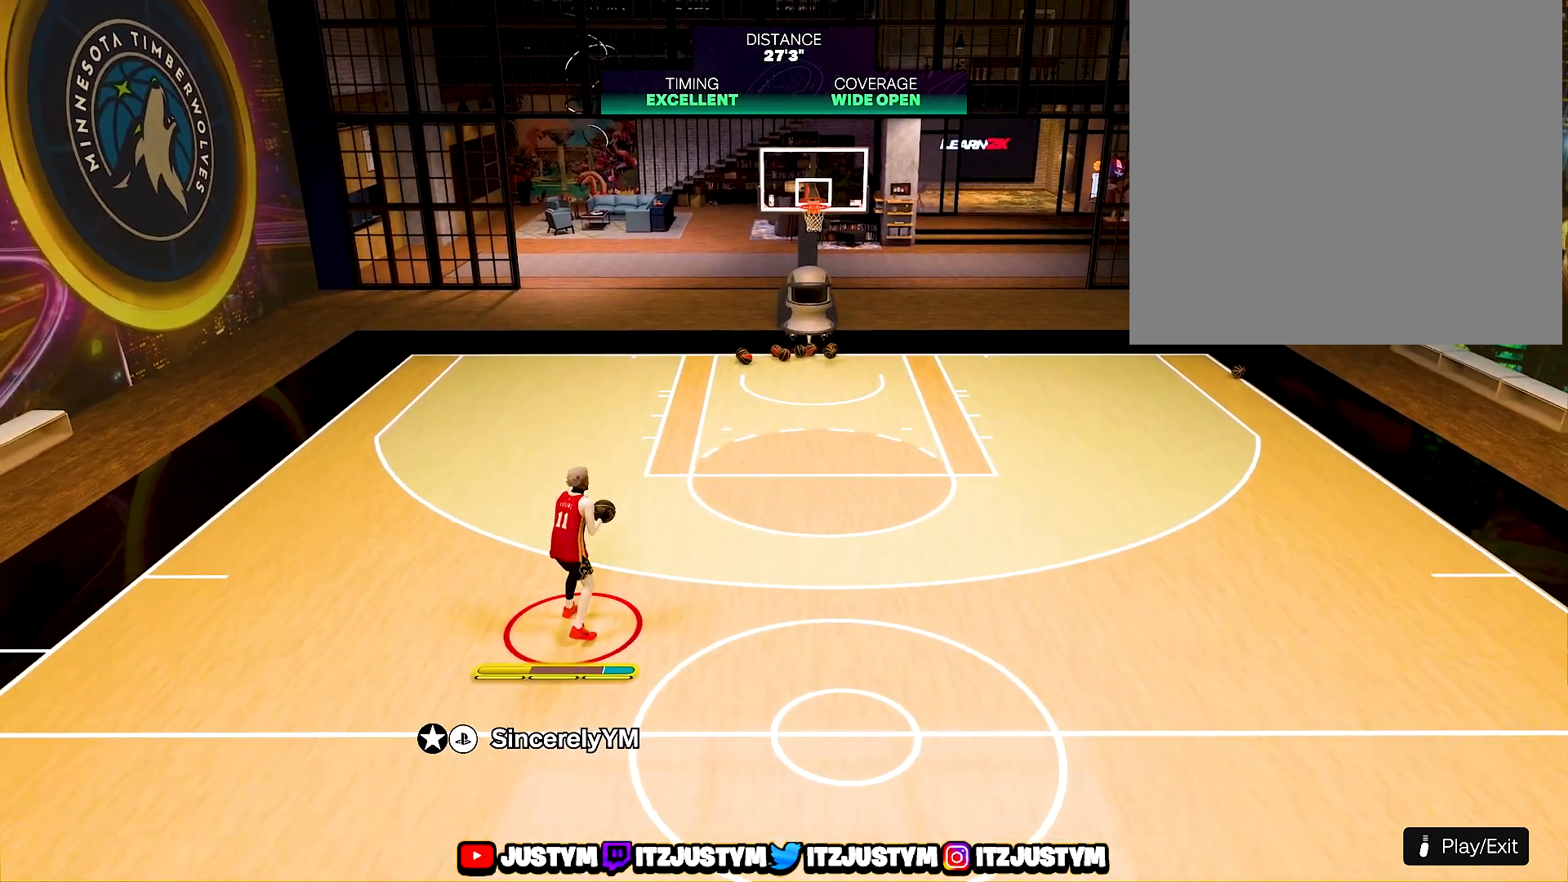
{"dt_ms": 500, "buttons": [], "left_stick": "center", "right_stick": "center", "events": [[150, "left_stick", "center"]]}
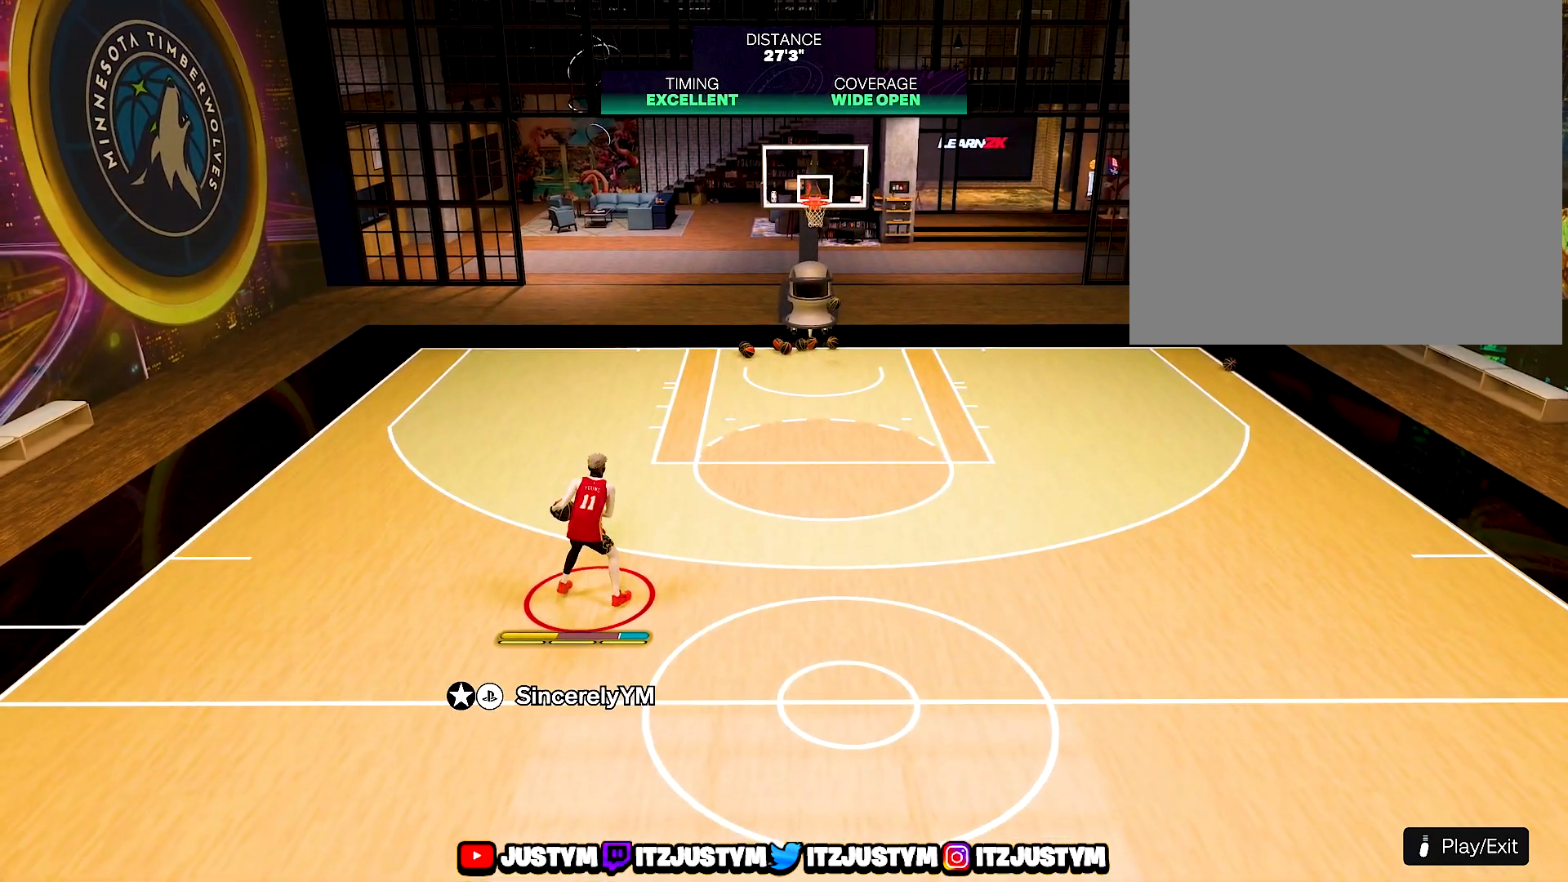
{"dt_ms": 500, "buttons": ["R2"], "left_stick": "center", "right_stick": "center", "events": [[183, "R2", "down"], [233, "right_stick", "right"], [333, "right_stick", "center"]]}